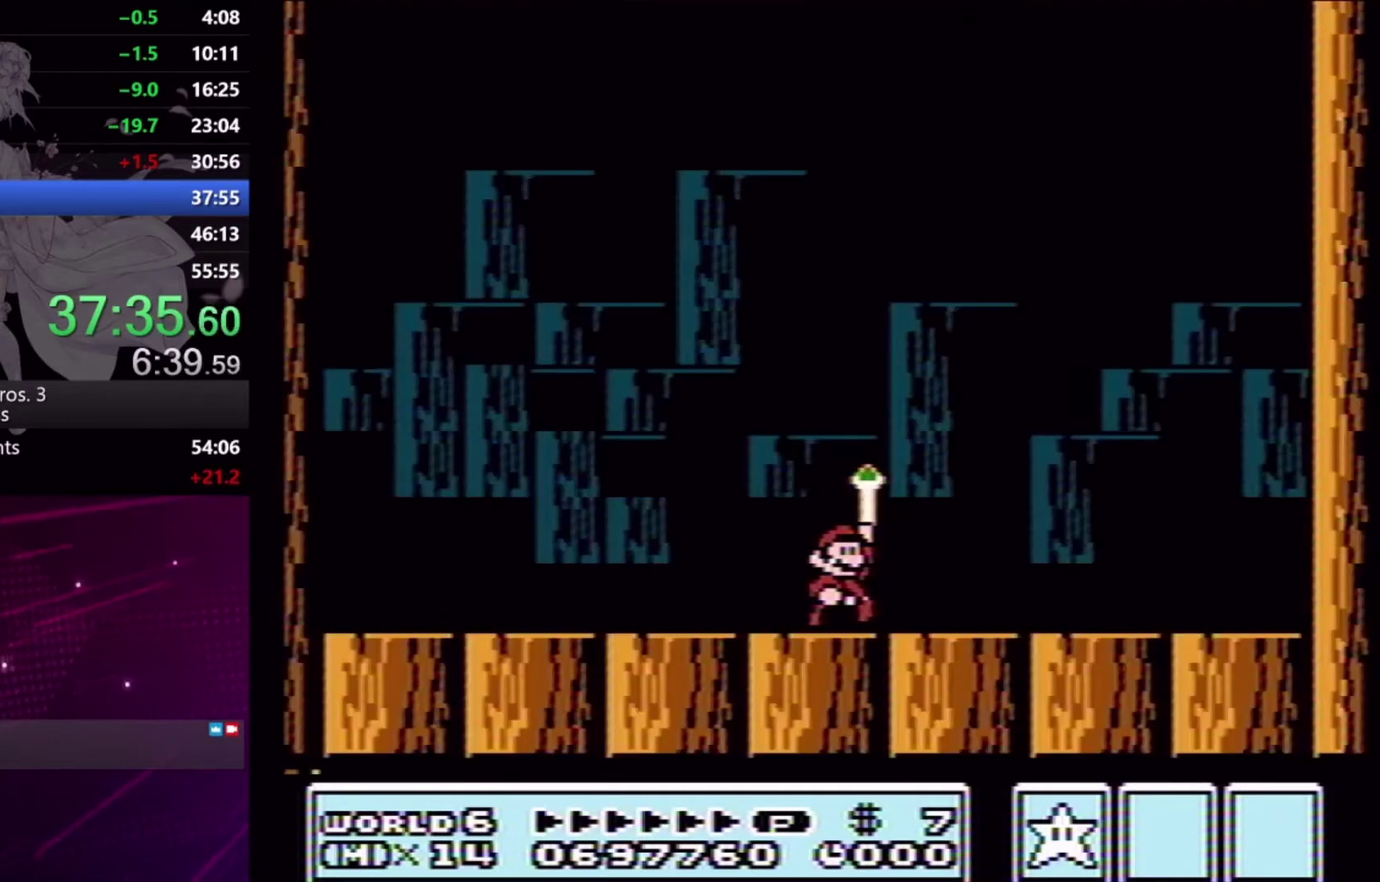
Gameplay with a controller (Xbox layout); each line is a JSON object with the inputs held at the frame after it. "events" lists button and stick changes between this image and that frame as [ms after this image, input, new state], when the widget could be followed in between. Not read: L2 L3 R2 R3 left_stick right_stick.
{"buttons": [], "events": []}
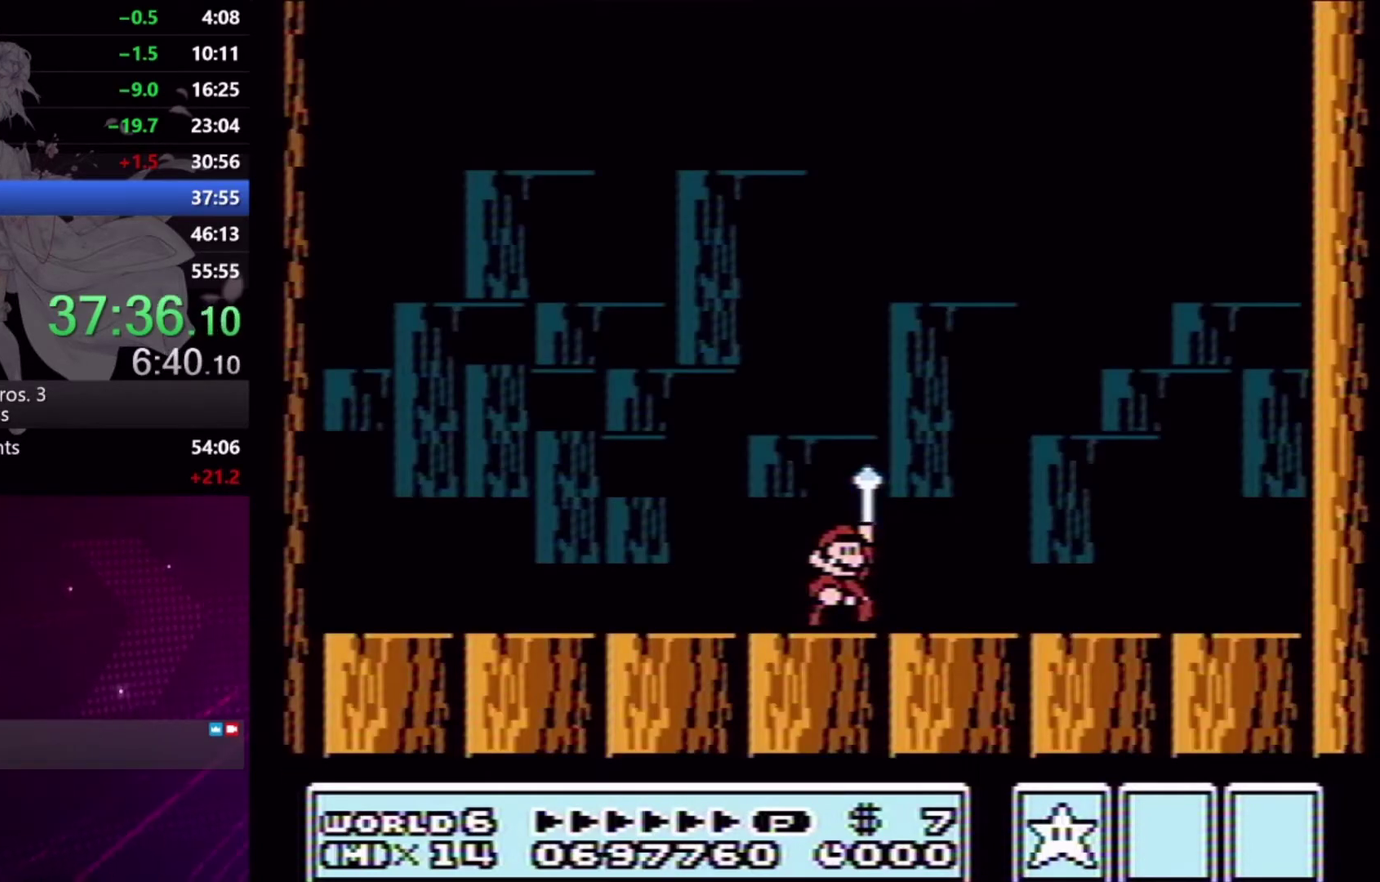
{"buttons": [], "events": []}
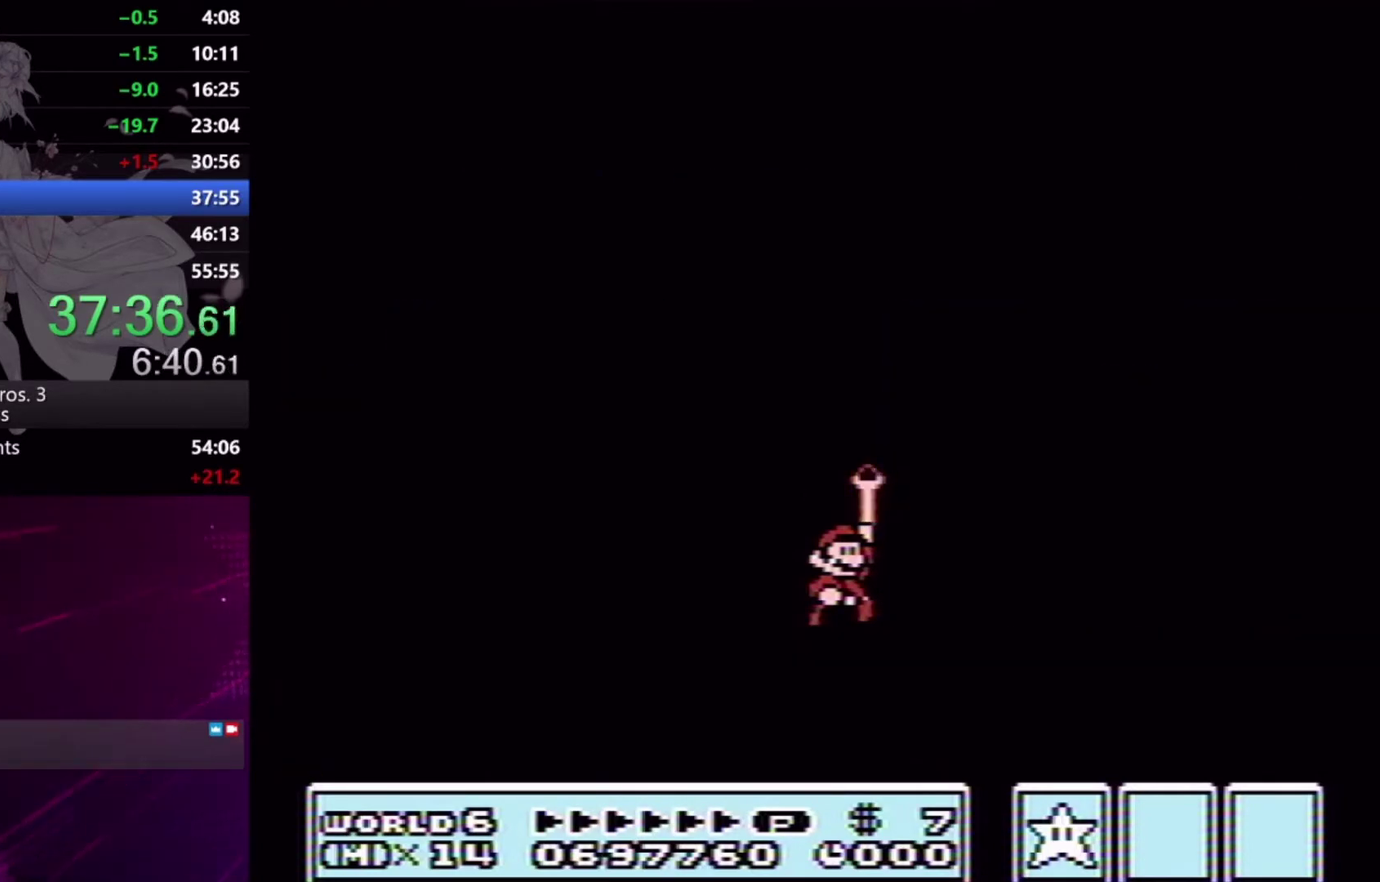
{"buttons": [], "events": []}
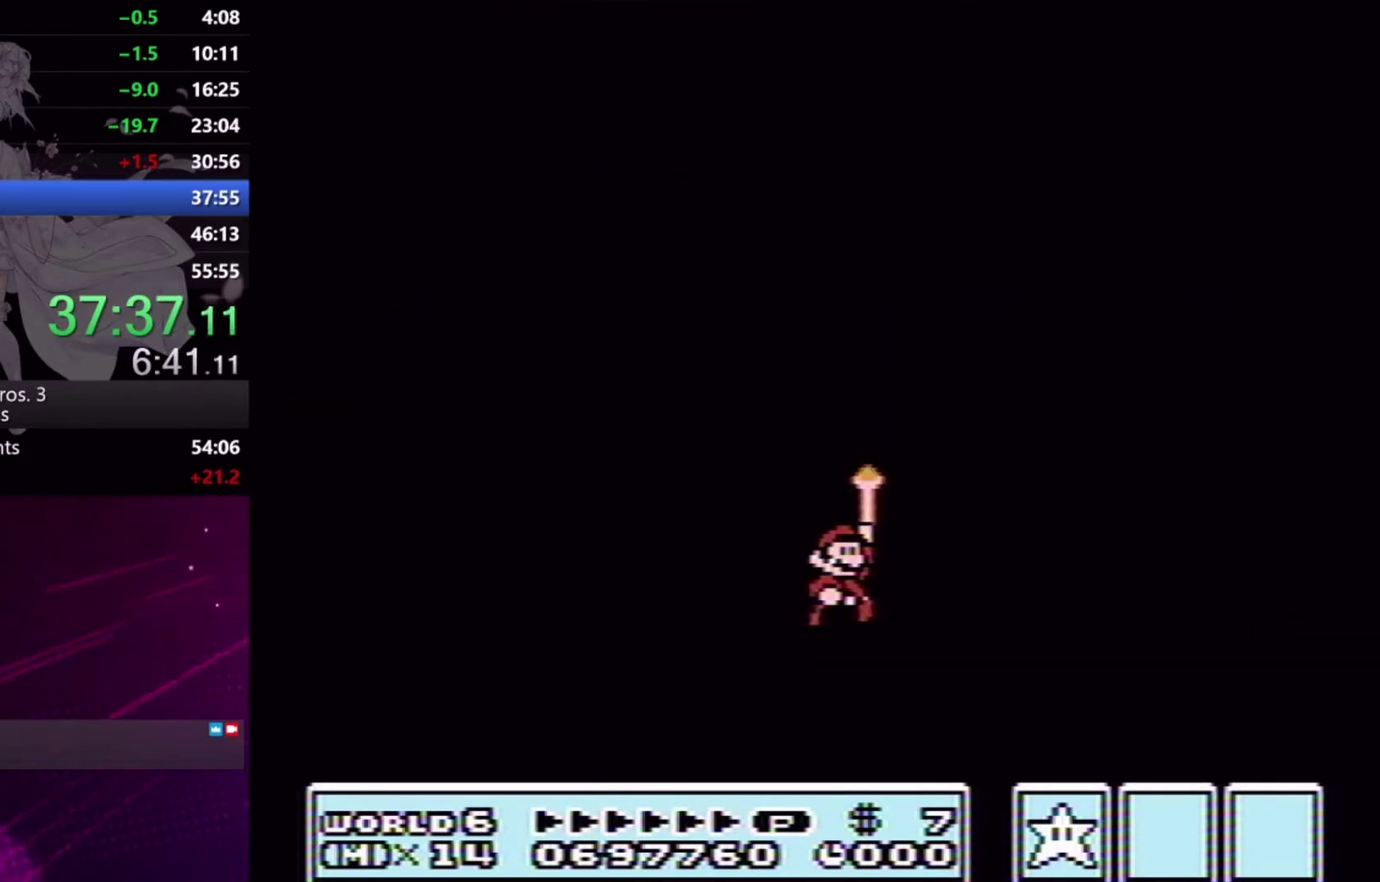
{"buttons": [], "events": []}
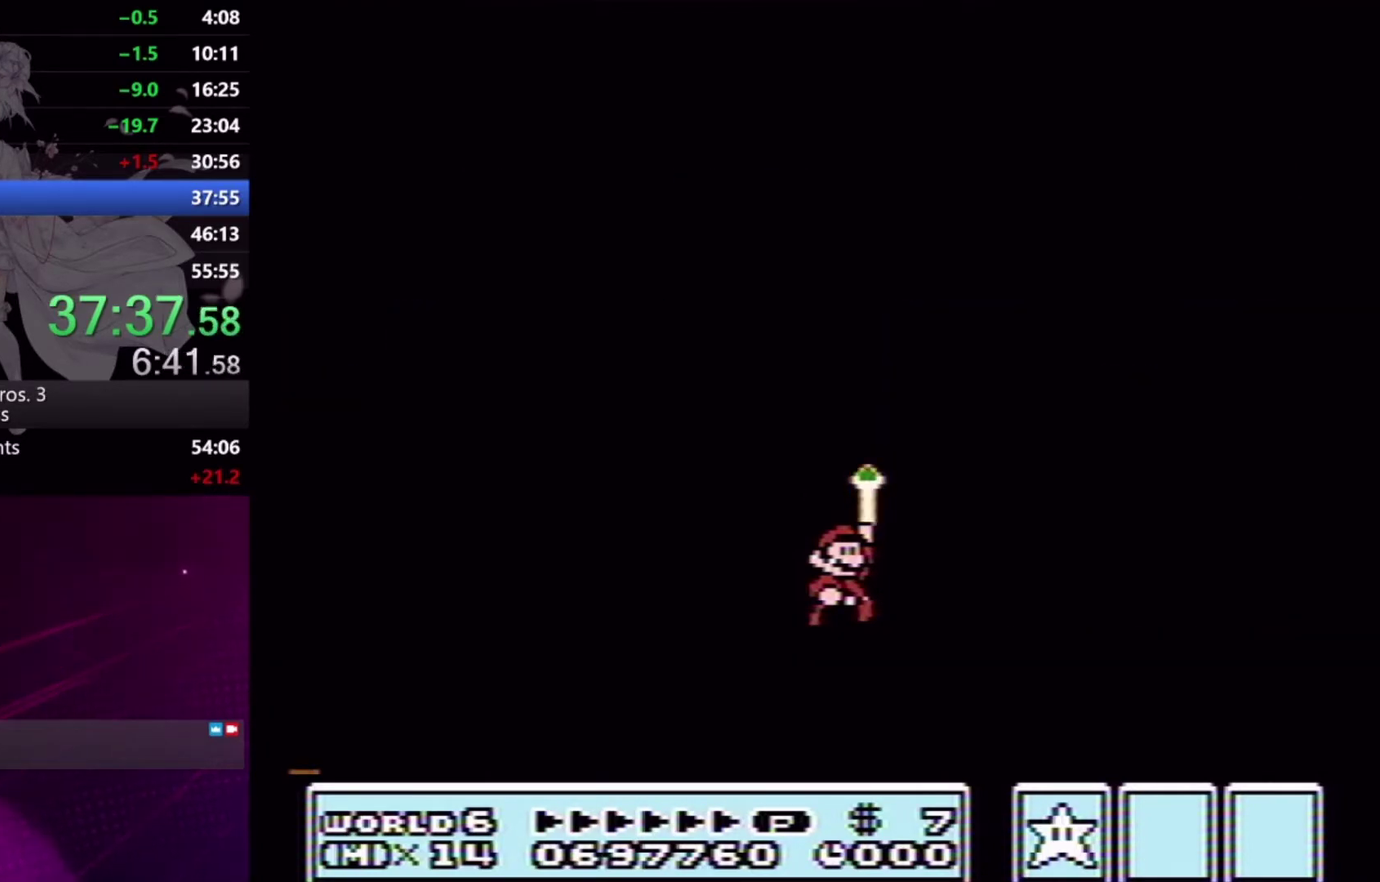
{"buttons": [], "events": []}
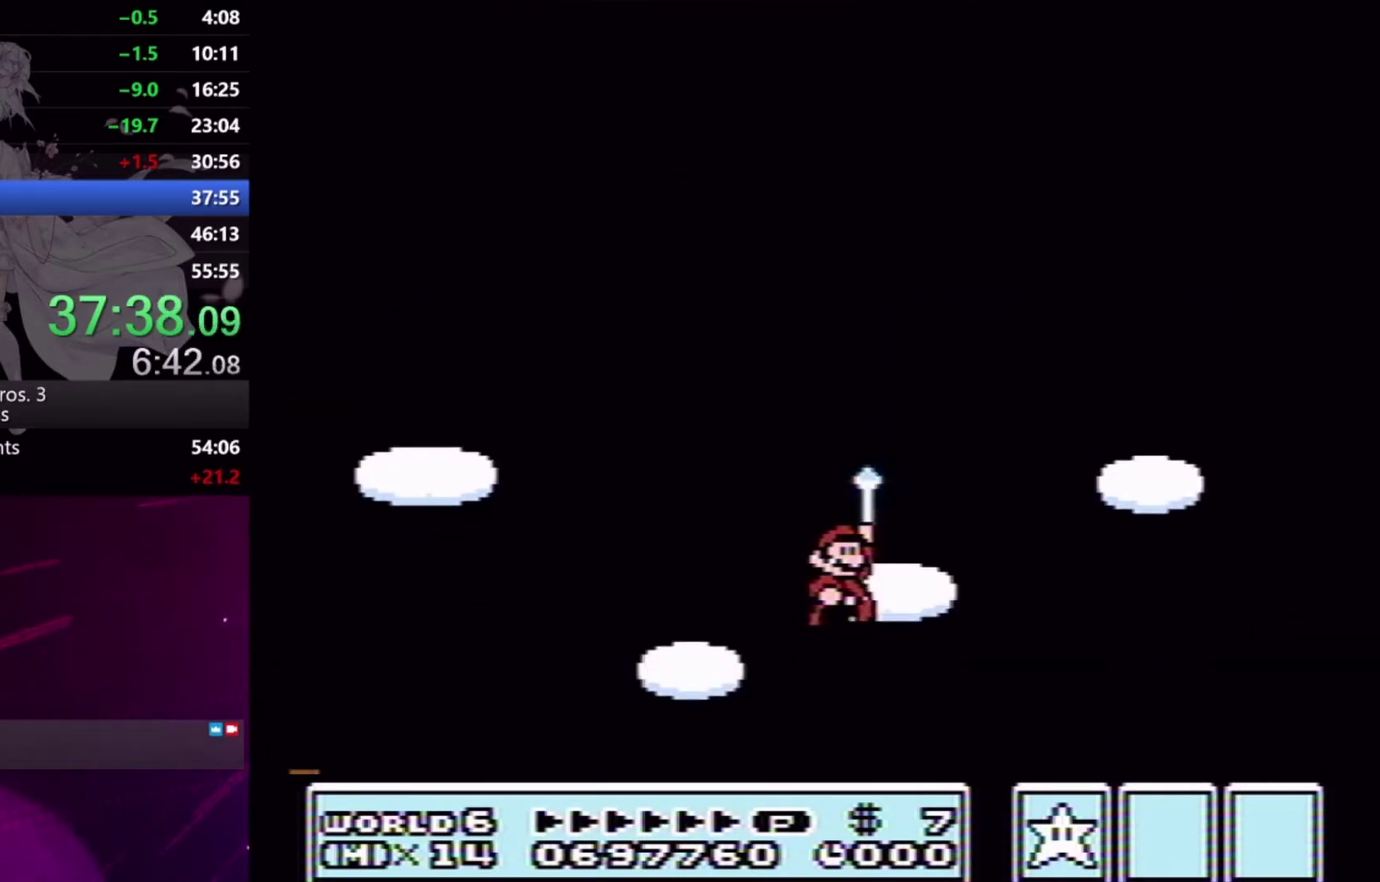
{"buttons": ["DPAD_RIGHT"], "events": [[500, "DPAD_RIGHT", "down"]]}
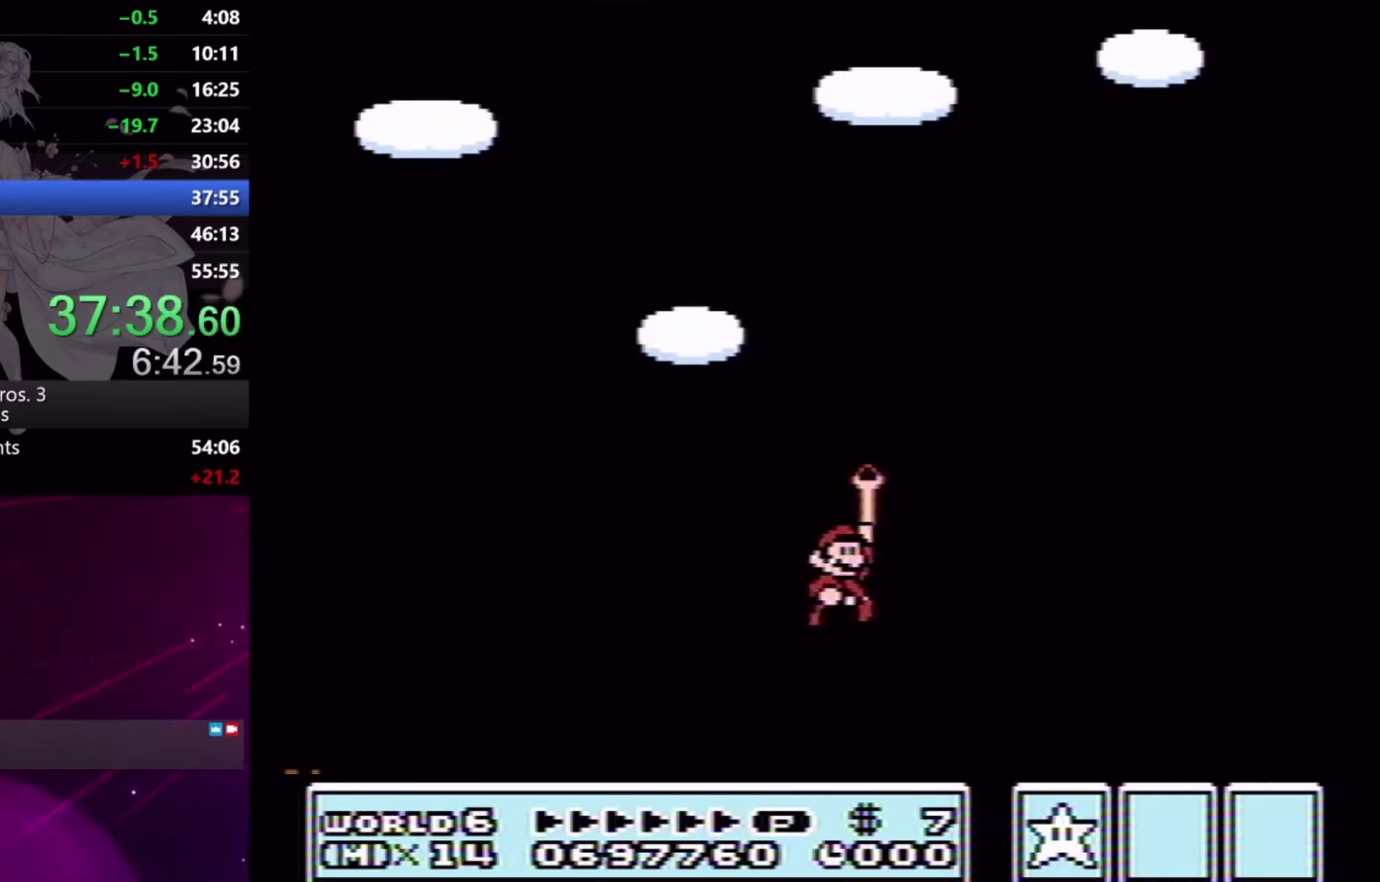
{"buttons": [], "events": [[100, "DPAD_DOWN", "down"], [167, "DPAD_RIGHT", "up"], [267, "DPAD_LEFT", "down"], [300, "DPAD_DOWN", "up"], [433, "DPAD_LEFT", "up"]]}
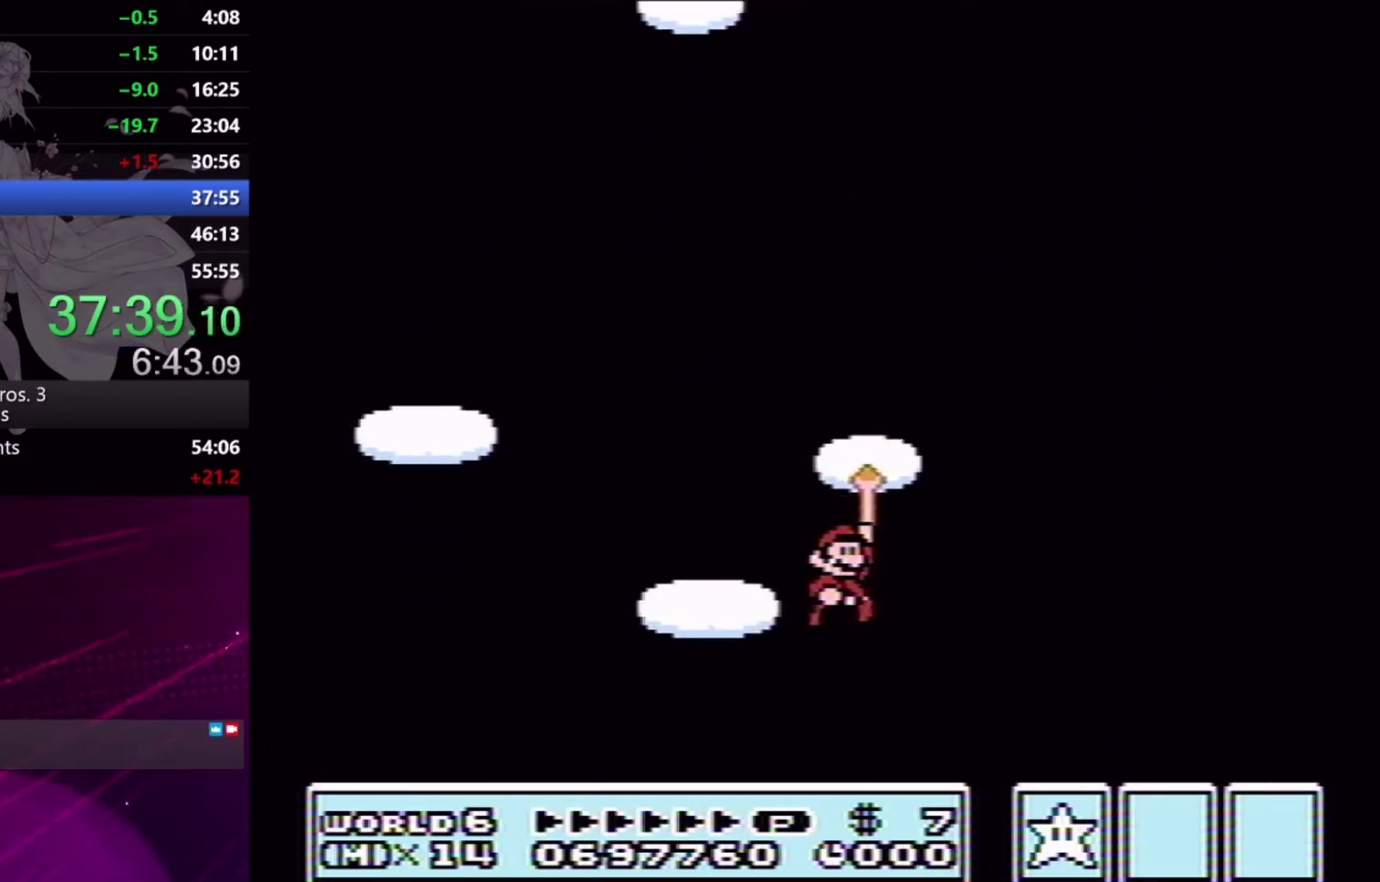
{"buttons": ["DPAD_LEFT"], "events": [[67, "DPAD_RIGHT", "down"], [200, "DPAD_DOWN", "down"], [267, "DPAD_RIGHT", "up"], [333, "DPAD_LEFT", "down"], [367, "DPAD_DOWN", "up"]]}
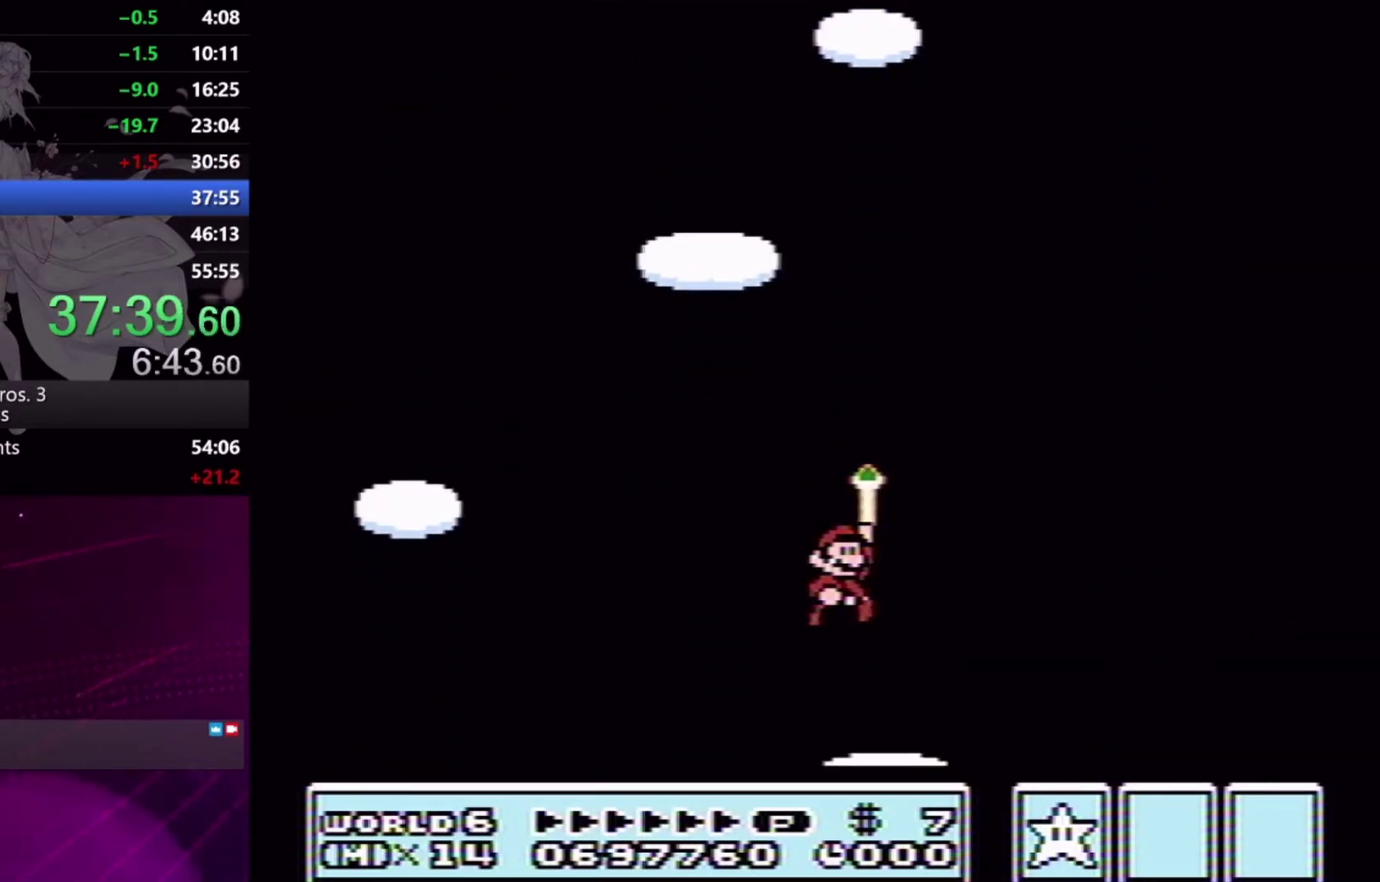
{"buttons": ["DPAD_DOWN", "DPAD_LEFT"], "events": [[33, "DPAD_LEFT", "up"], [167, "DPAD_RIGHT", "down"], [200, "DPAD_DOWN", "down"], [333, "DPAD_RIGHT", "up"], [400, "DPAD_LEFT", "down"]]}
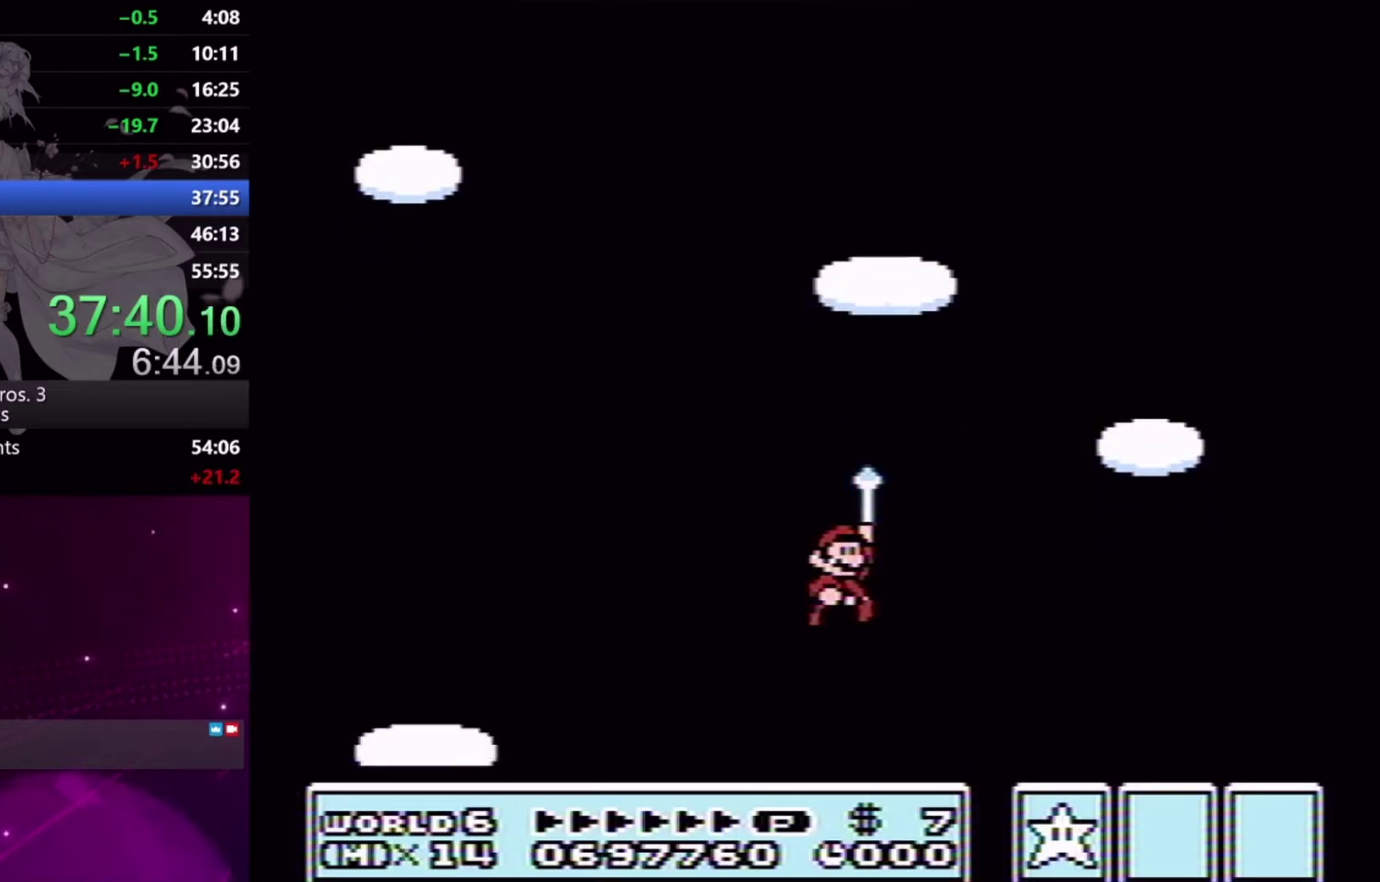
{"buttons": ["DPAD_DOWN", "DPAD_LEFT"], "events": [[33, "DPAD_DOWN", "up"], [67, "DPAD_LEFT", "up"], [267, "DPAD_RIGHT", "down"], [333, "DPAD_DOWN", "down"], [433, "DPAD_RIGHT", "up"], [500, "DPAD_LEFT", "down"]]}
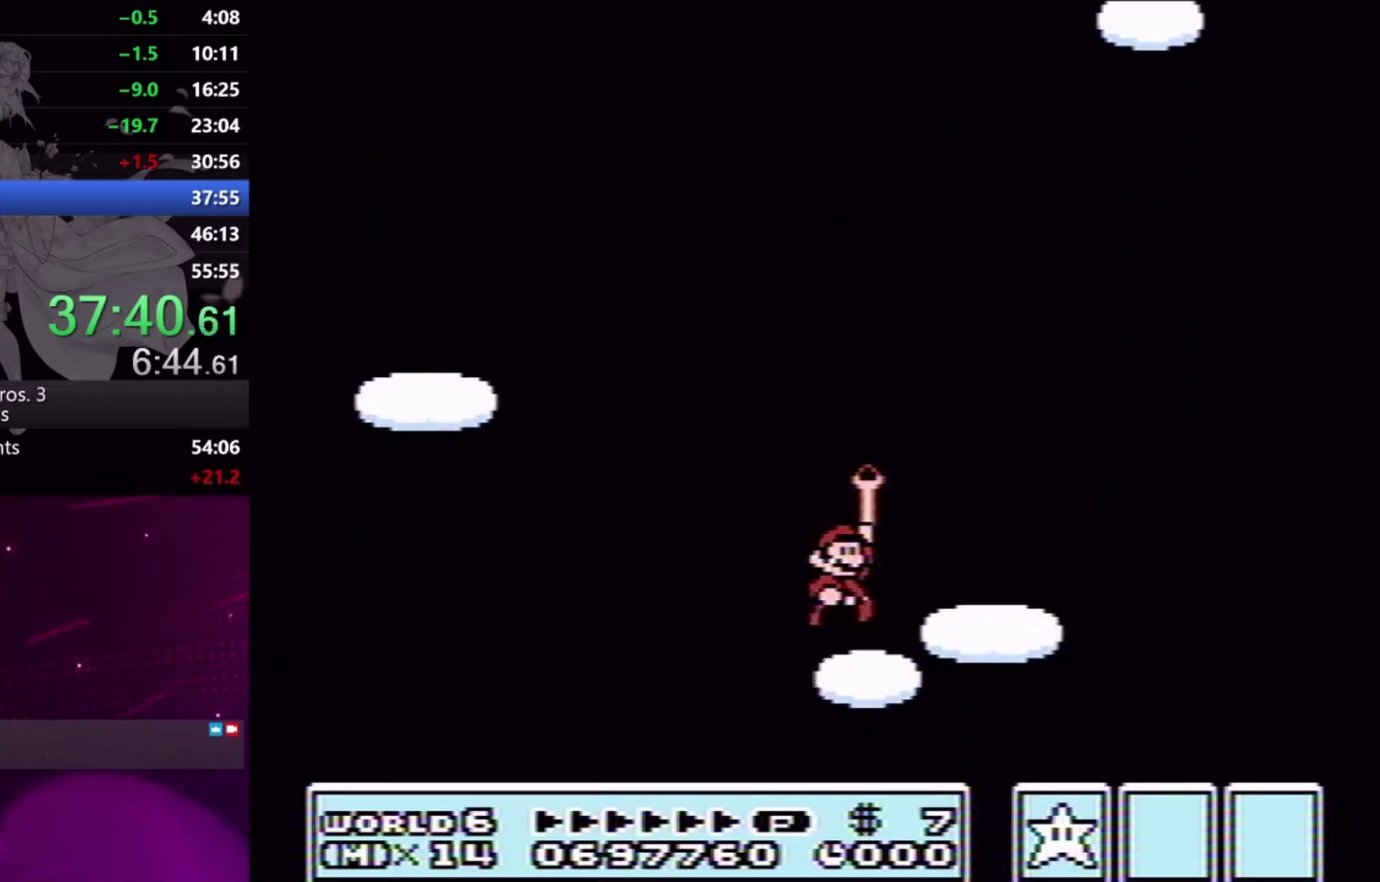
{"buttons": ["DPAD_DOWN", "DPAD_RIGHT"], "events": [[133, "DPAD_DOWN", "up"], [200, "DPAD_LEFT", "up"], [400, "DPAD_RIGHT", "down"], [433, "DPAD_DOWN", "down"]]}
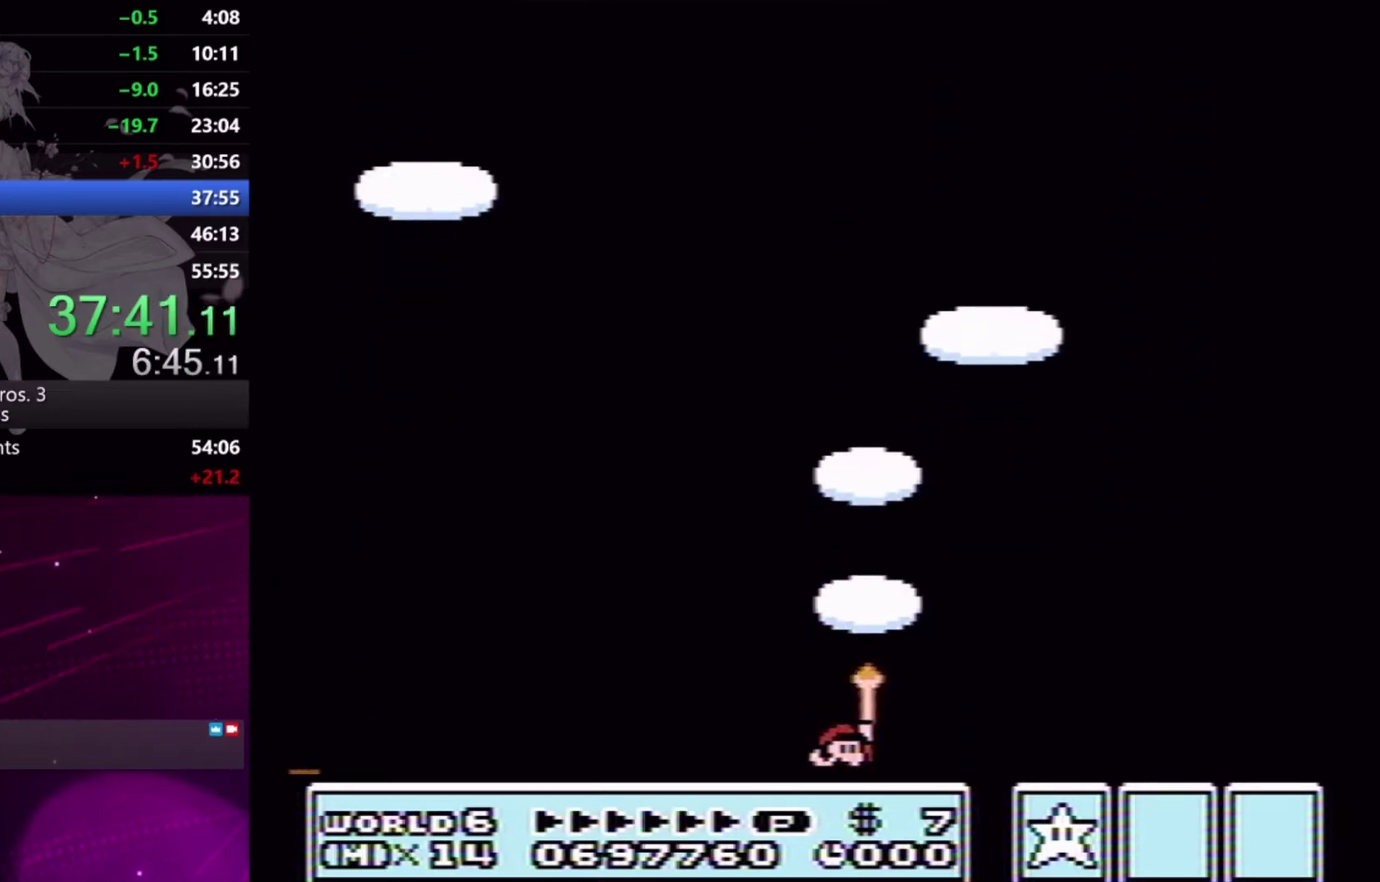
{"buttons": [], "events": [[67, "DPAD_RIGHT", "up"], [233, "DPAD_LEFT", "down"], [400, "DPAD_DOWN", "up"], [433, "DPAD_LEFT", "up"]]}
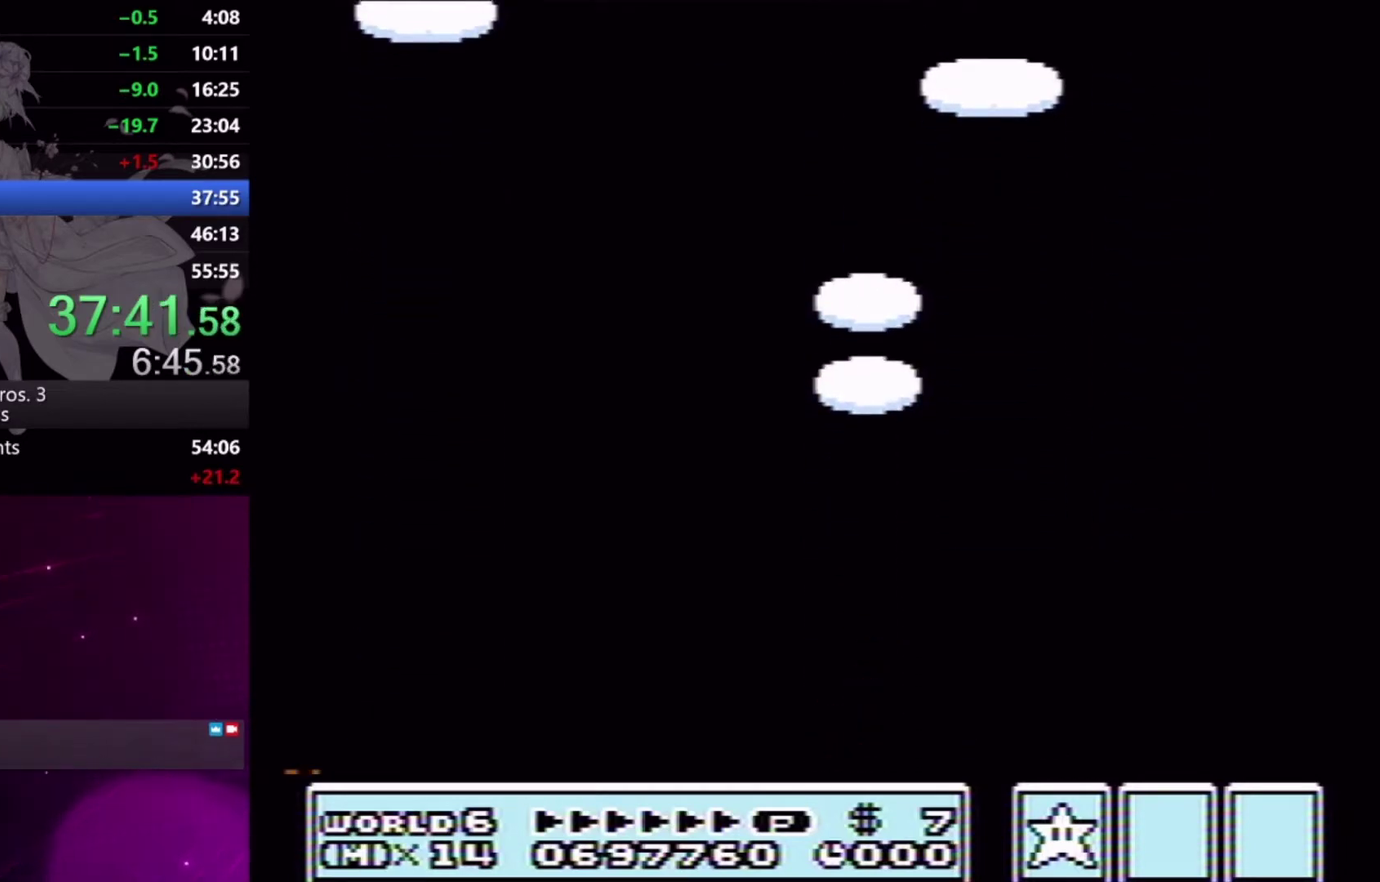
{"buttons": ["DPAD_LEFT"], "events": [[100, "DPAD_DOWN", "down"], [333, "DPAD_LEFT", "down"], [500, "DPAD_DOWN", "up"]]}
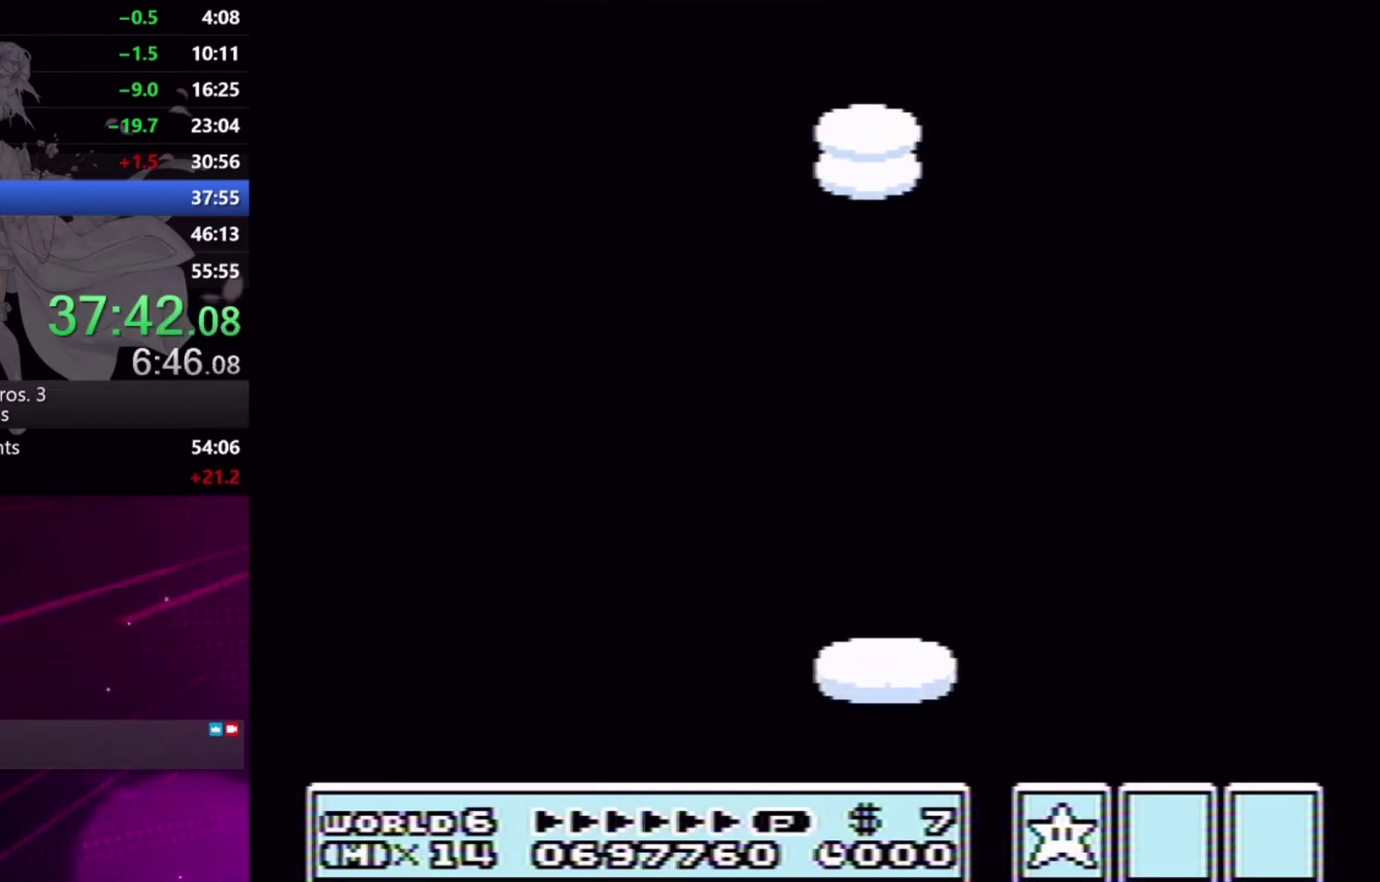
{"buttons": ["DPAD_DOWN", "DPAD_LEFT"], "events": [[100, "DPAD_LEFT", "up"], [267, "DPAD_RIGHT", "down"], [300, "DPAD_DOWN", "down"], [433, "DPAD_RIGHT", "up"], [500, "DPAD_LEFT", "down"]]}
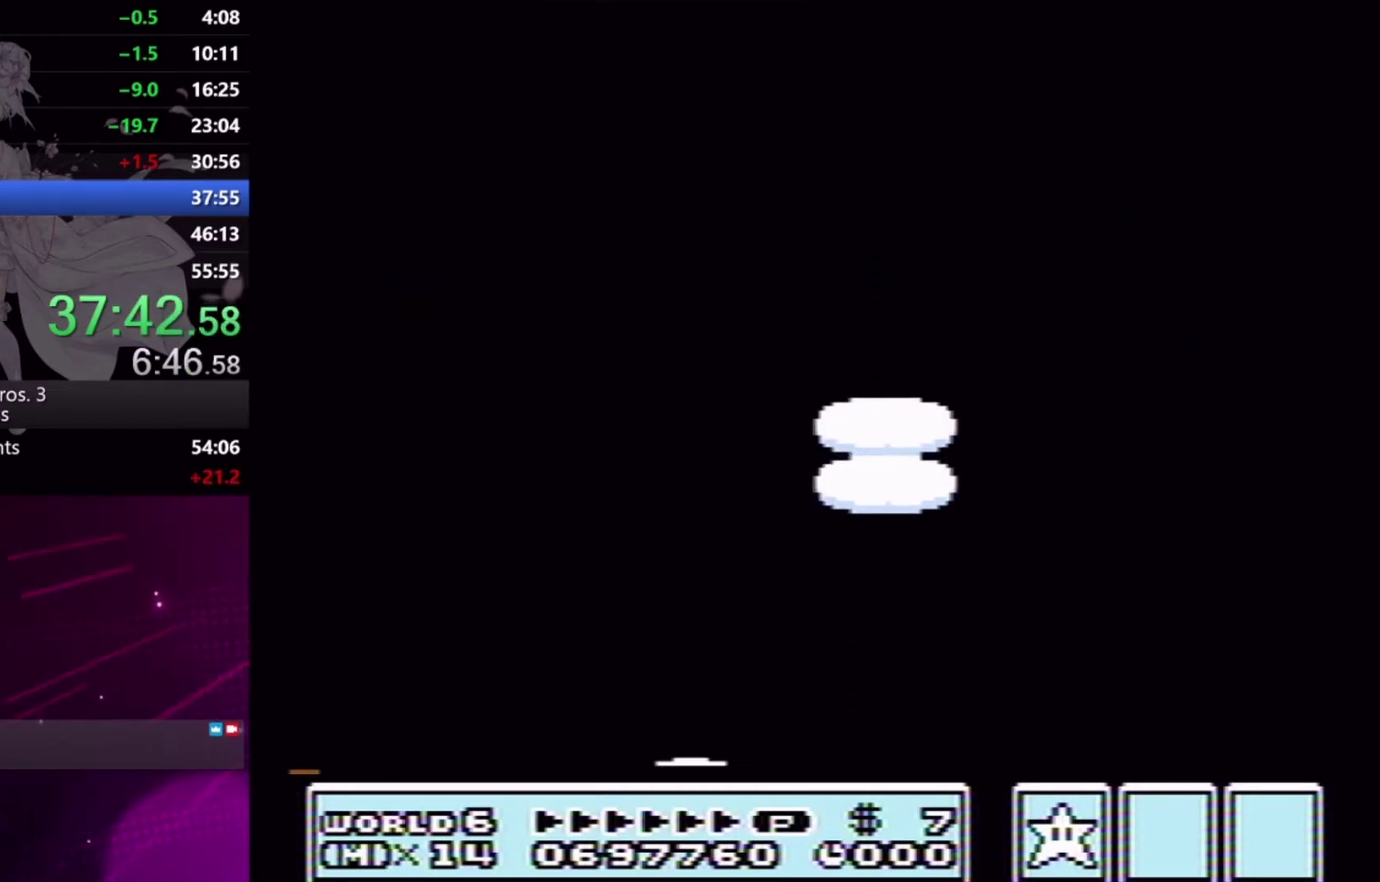
{"buttons": ["DPAD_DOWN", "DPAD_RIGHT"], "events": [[100, "DPAD_DOWN", "up"], [267, "DPAD_LEFT", "up"], [433, "DPAD_DOWN", "down"], [433, "DPAD_RIGHT", "down"]]}
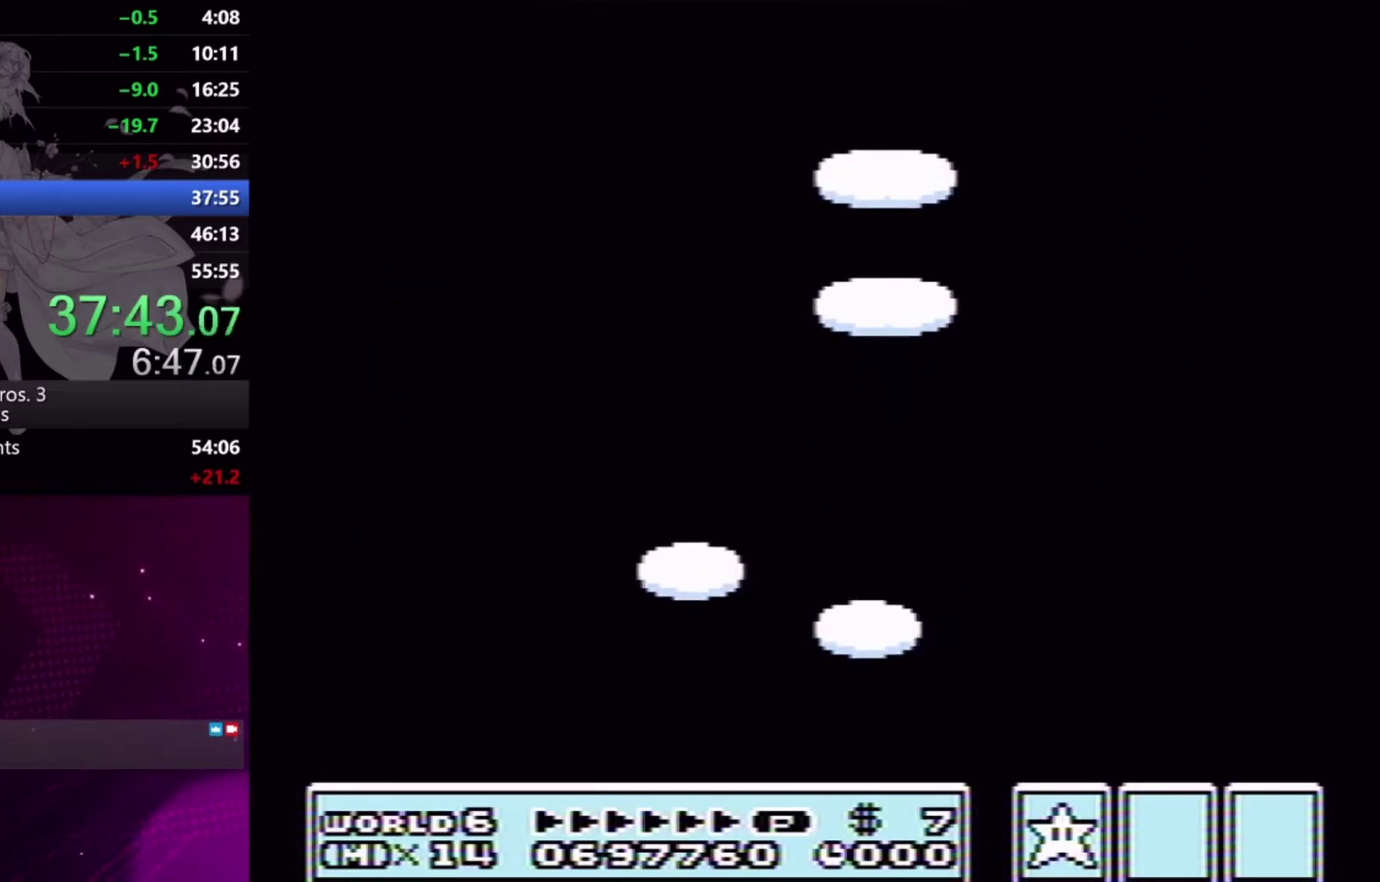
{"buttons": [], "events": [[100, "DPAD_RIGHT", "up"], [200, "DPAD_LEFT", "down"], [300, "DPAD_DOWN", "up"], [367, "DPAD_LEFT", "up"]]}
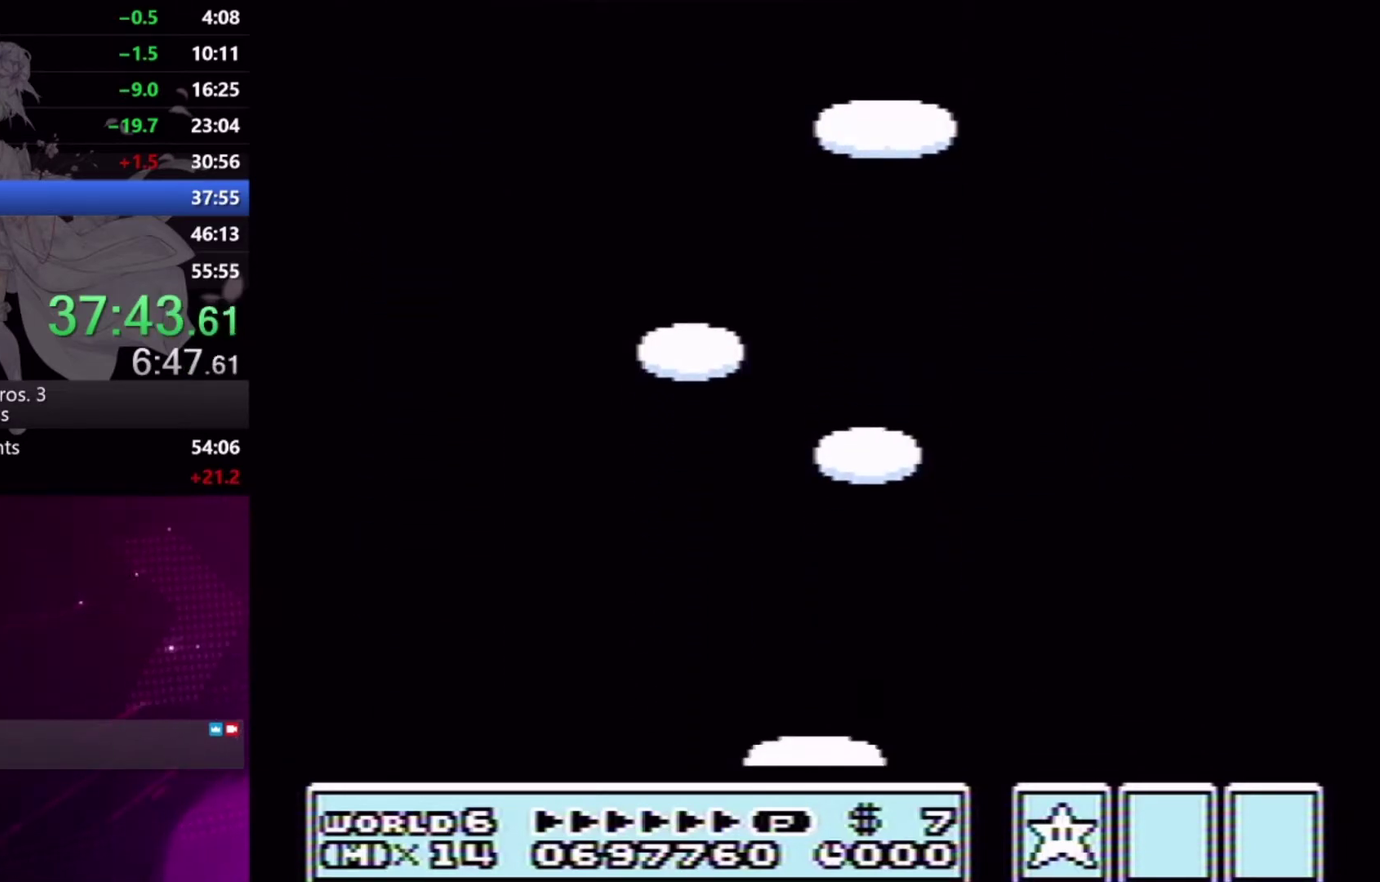
{"buttons": [], "events": [[100, "DPAD_DOWN", "down"], [100, "DPAD_RIGHT", "down"], [167, "DPAD_RIGHT", "up"], [333, "DPAD_LEFT", "down"], [500, "DPAD_DOWN", "up"], [500, "DPAD_LEFT", "up"]]}
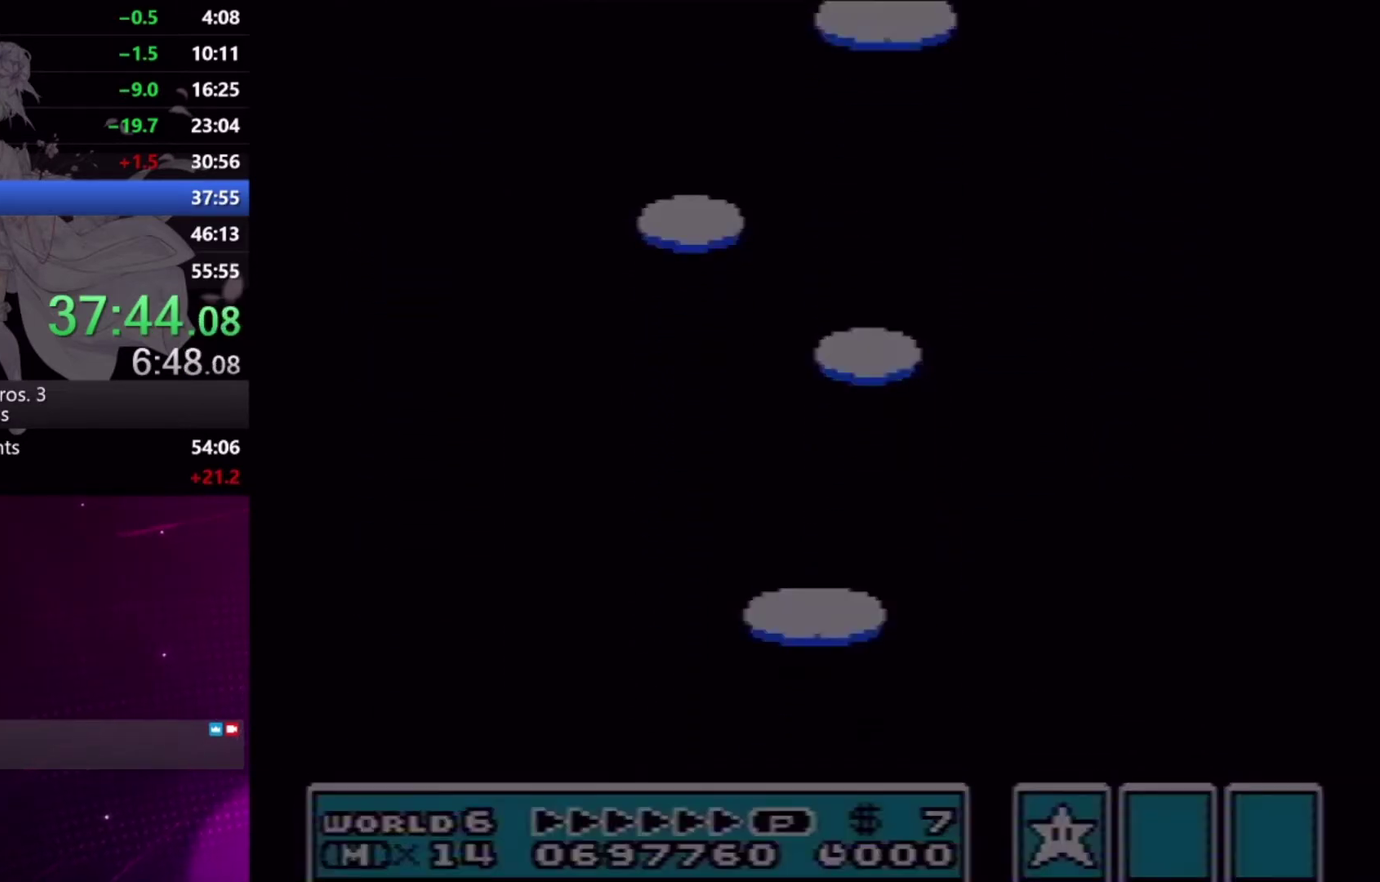
{"buttons": [], "events": []}
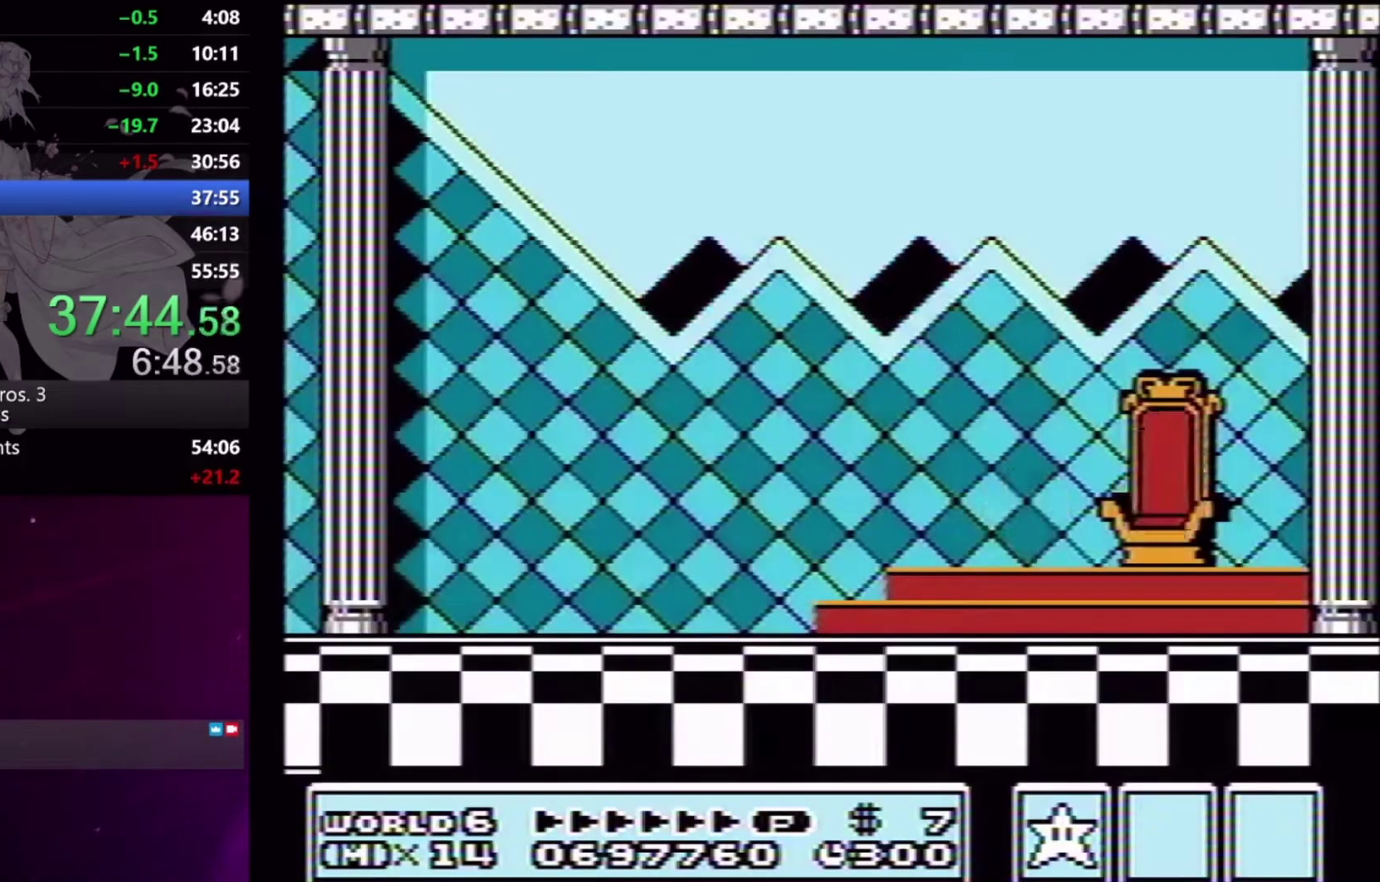
{"buttons": [], "events": [[133, "DPAD_LEFT", "down"], [500, "DPAD_LEFT", "up"]]}
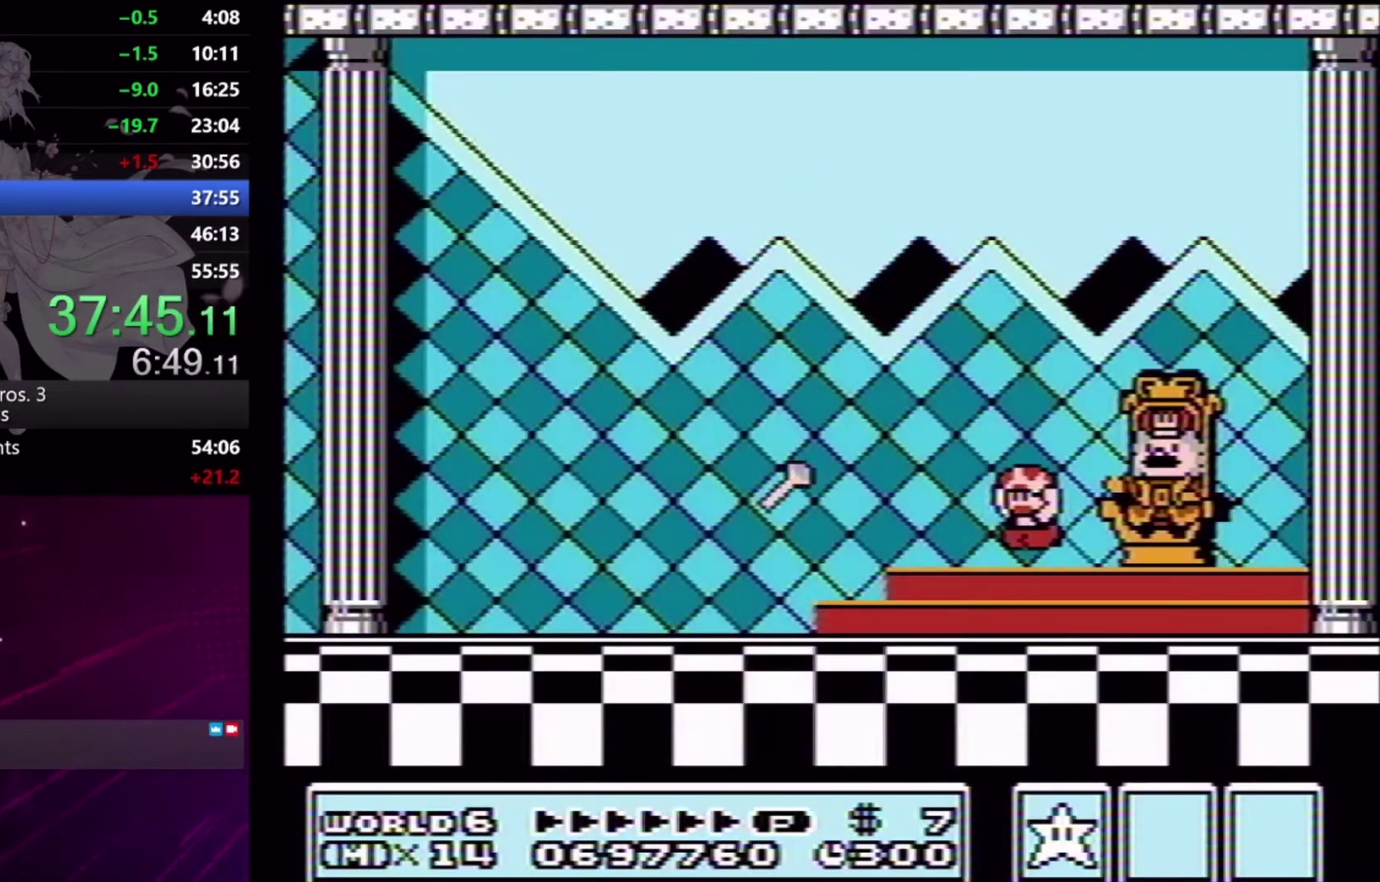
{"buttons": [], "events": [[100, "DPAD_RIGHT", "down"], [167, "DPAD_DOWN", "down"], [233, "DPAD_RIGHT", "up"], [267, "DPAD_DOWN", "up"], [267, "DPAD_LEFT", "down"], [500, "DPAD_LEFT", "up"]]}
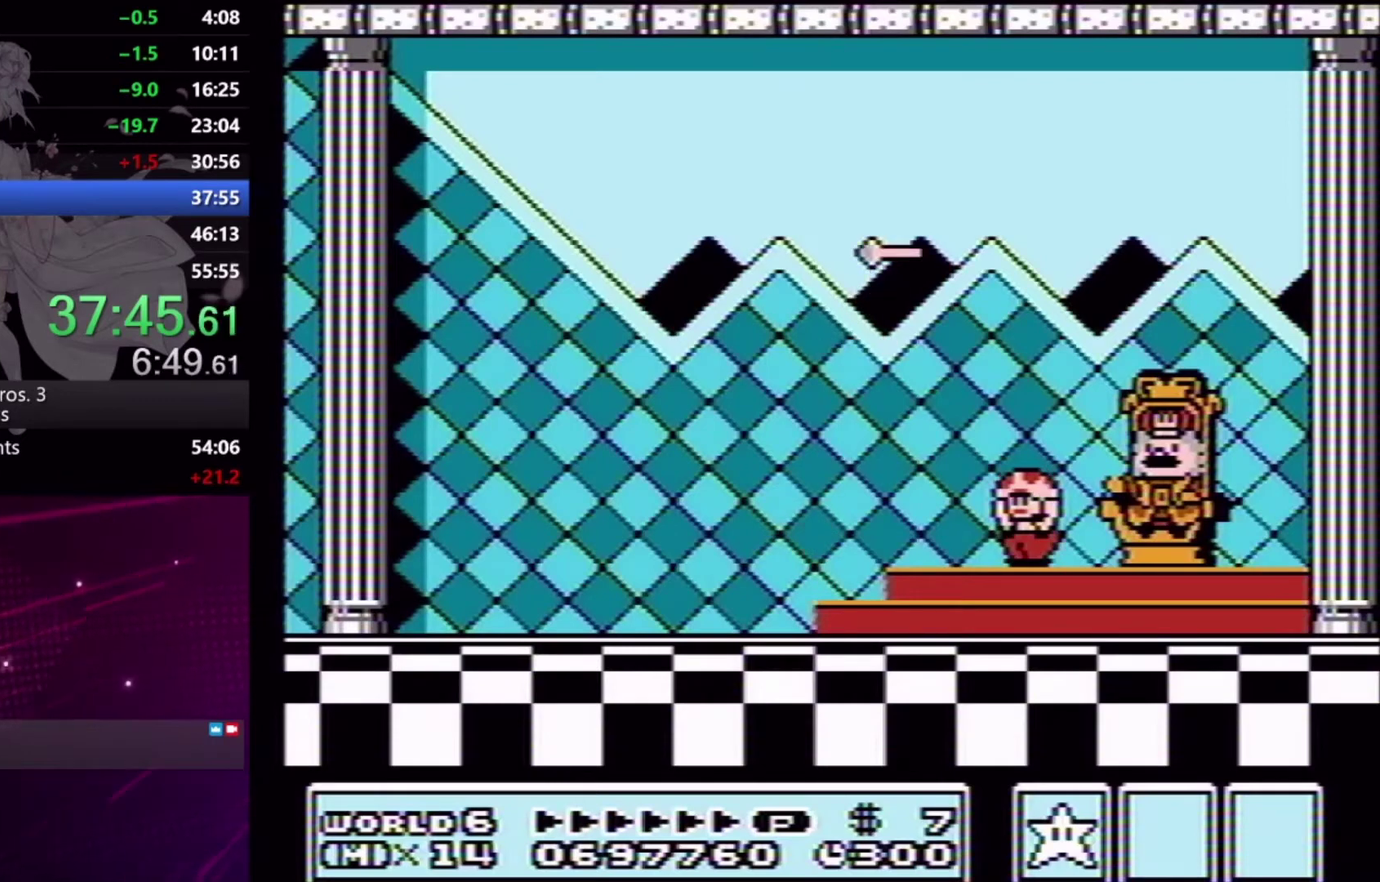
{"buttons": [], "events": [[200, "DPAD_RIGHT", "down"], [233, "DPAD_DOWN", "down"], [300, "DPAD_DOWN", "up"], [300, "DPAD_RIGHT", "up"], [333, "DPAD_LEFT", "down"], [500, "DPAD_LEFT", "up"]]}
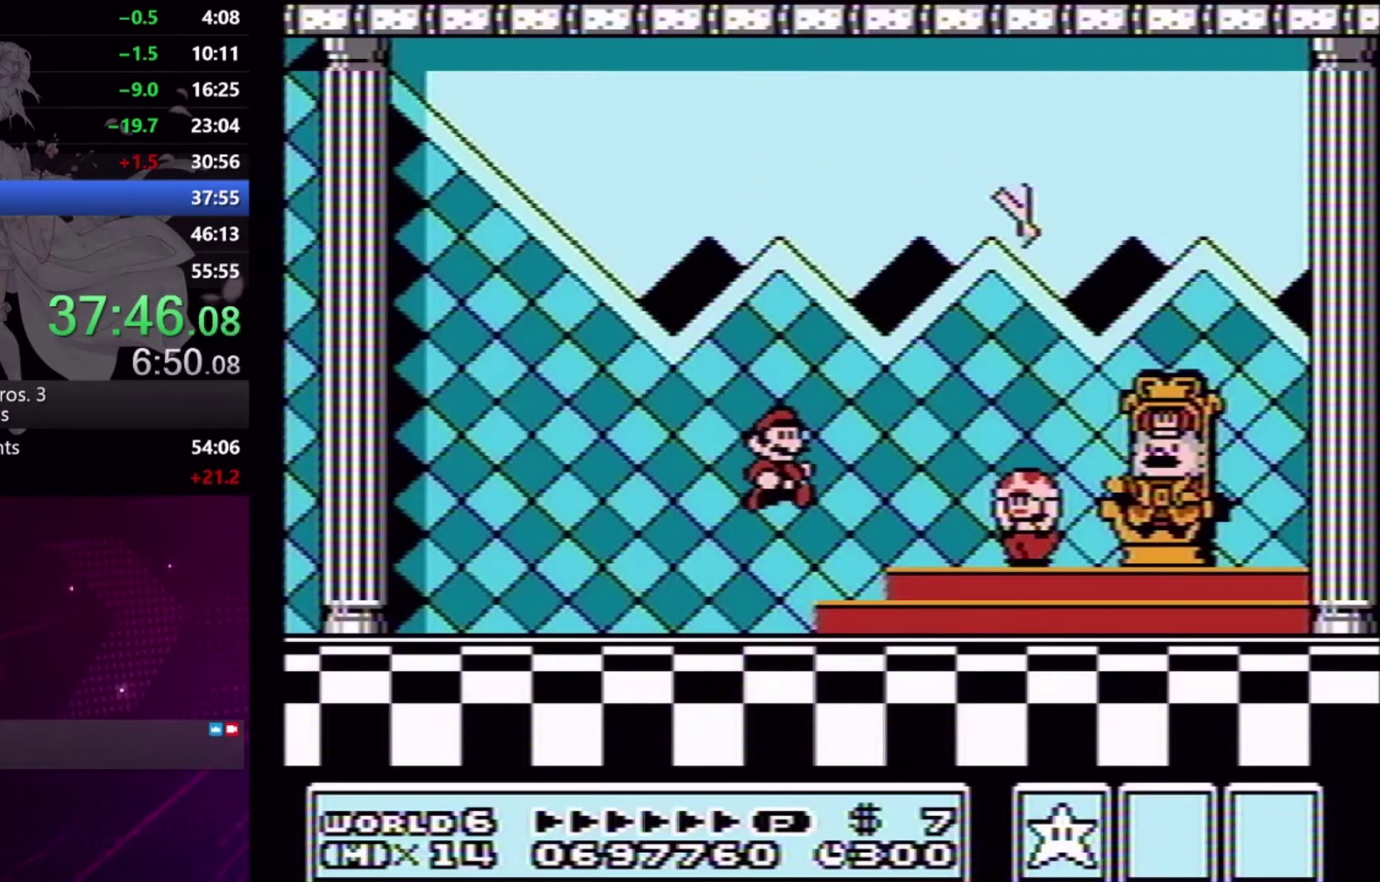
{"buttons": ["DPAD_LEFT"], "events": [[333, "DPAD_RIGHT", "down"], [367, "DPAD_DOWN", "down"], [433, "DPAD_RIGHT", "up"], [467, "DPAD_LEFT", "down"], [500, "DPAD_DOWN", "up"]]}
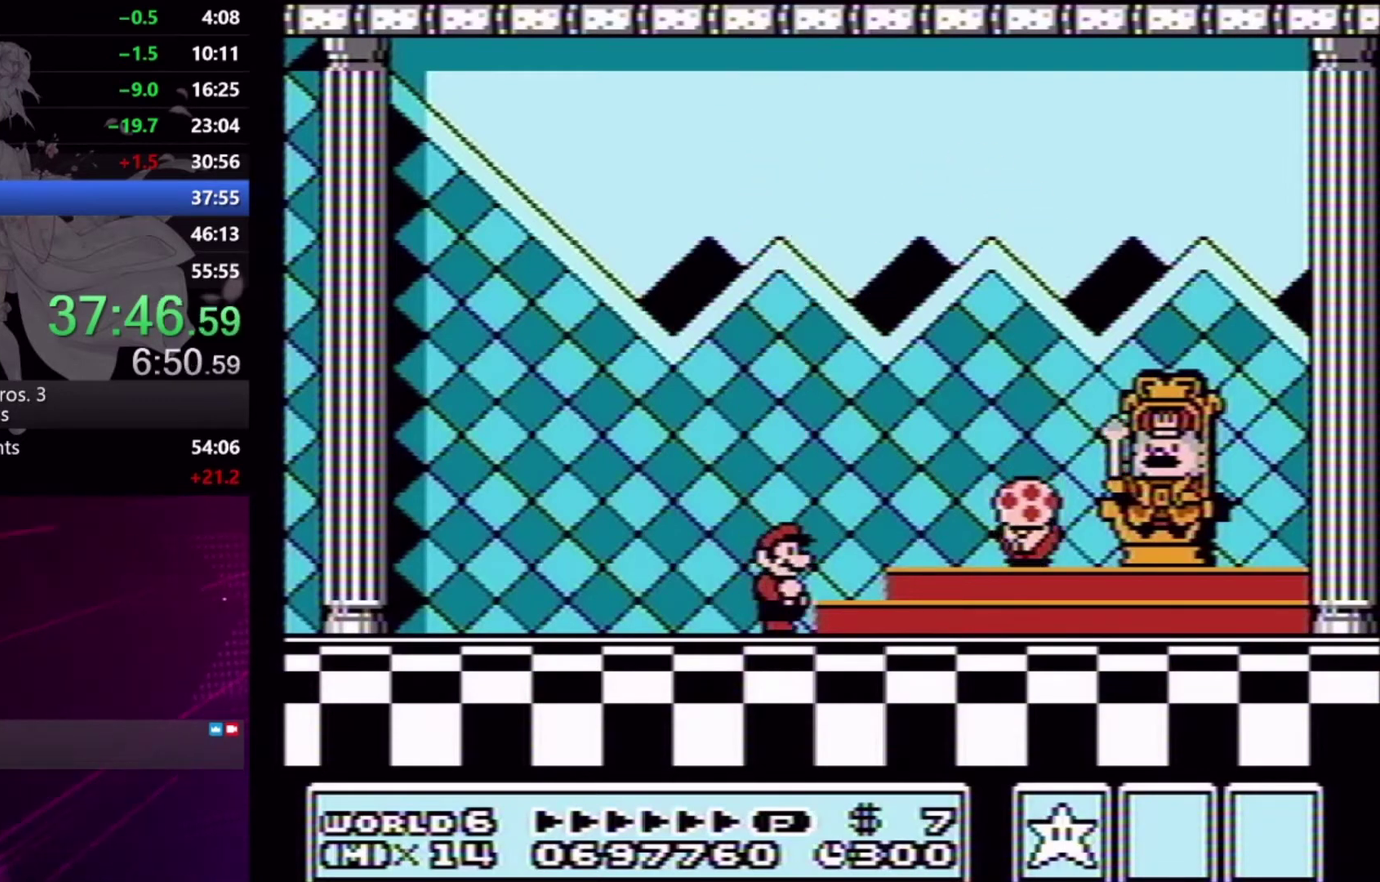
{"buttons": ["DPAD_DOWN", "DPAD_RIGHT"], "events": [[167, "DPAD_LEFT", "up"], [467, "DPAD_RIGHT", "down"], [500, "DPAD_DOWN", "down"]]}
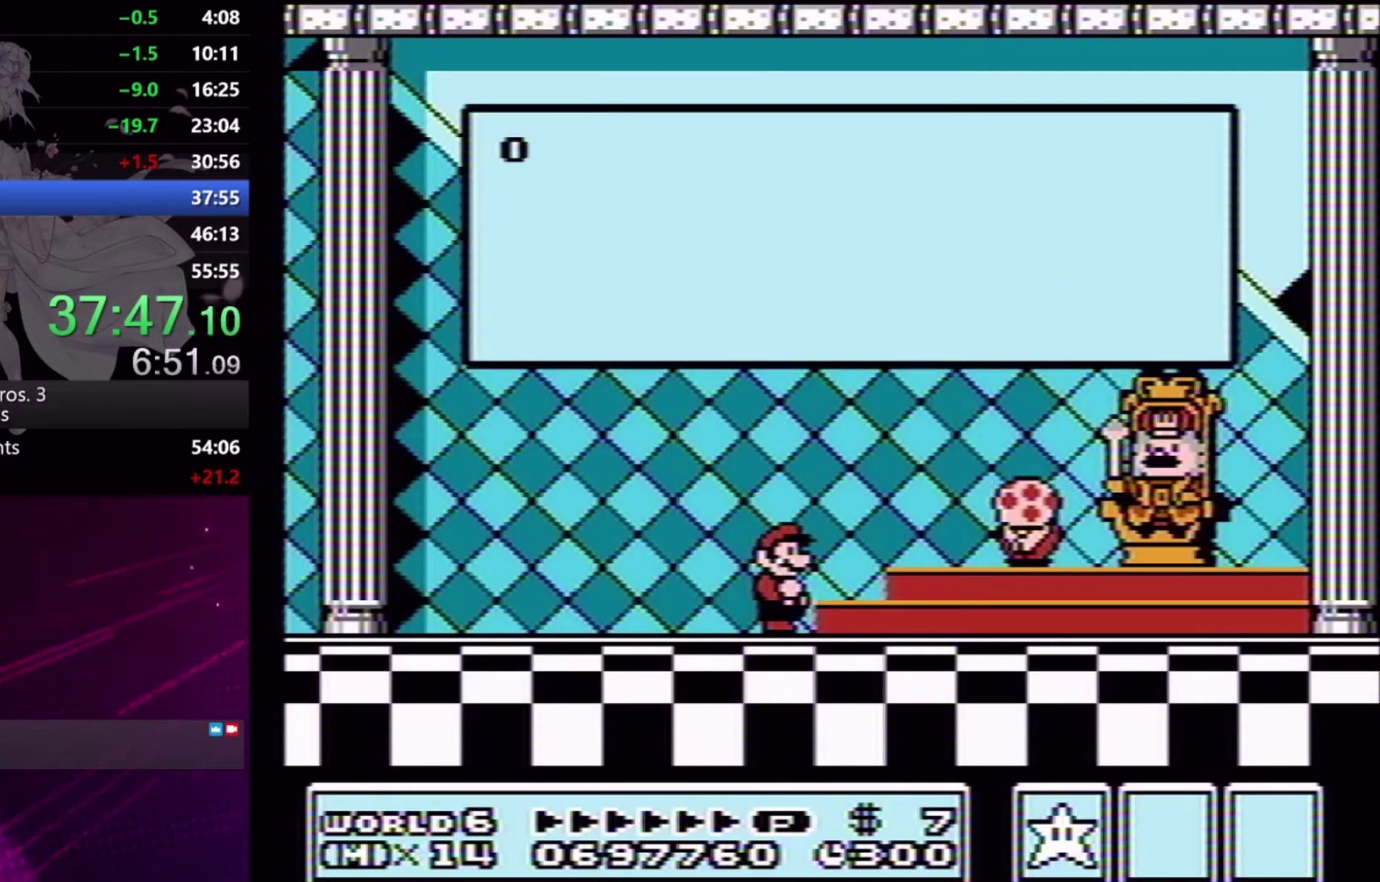
{"buttons": ["DPAD_DOWN", "DPAD_RIGHT"], "events": [[67, "DPAD_RIGHT", "up"], [167, "DPAD_LEFT", "down"], [200, "DPAD_DOWN", "up"], [333, "DPAD_LEFT", "up"], [500, "DPAD_DOWN", "down"], [500, "DPAD_RIGHT", "down"]]}
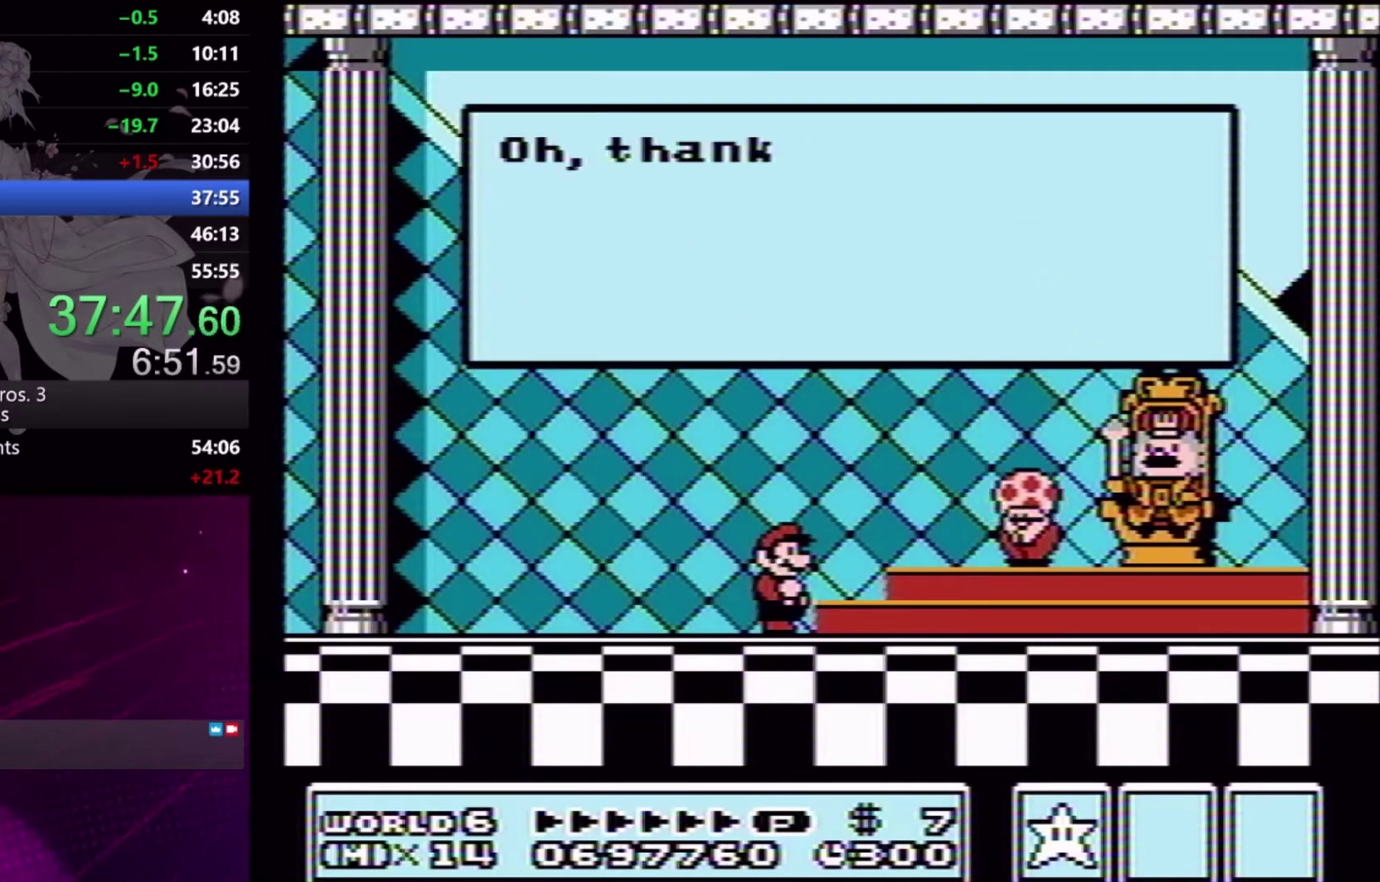
{"buttons": [], "events": [[100, "DPAD_RIGHT", "up"], [267, "DPAD_DOWN", "up"], [267, "DPAD_LEFT", "down"], [400, "DPAD_LEFT", "up"]]}
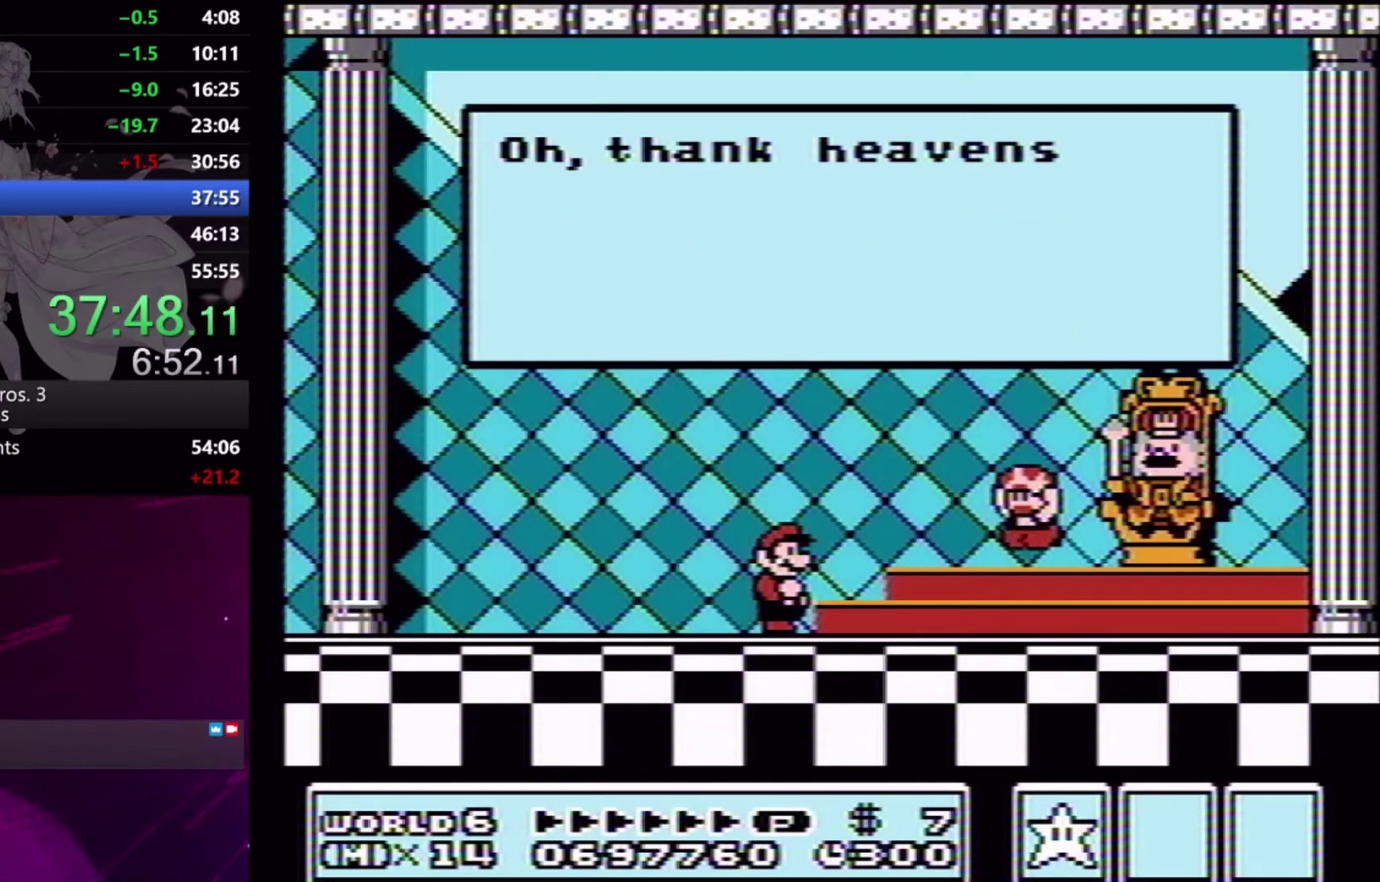
{"buttons": [], "events": [[33, "DPAD_RIGHT", "down"], [100, "DPAD_DOWN", "down"], [167, "DPAD_RIGHT", "up"], [333, "DPAD_LEFT", "down"], [367, "DPAD_DOWN", "up"], [467, "DPAD_LEFT", "up"]]}
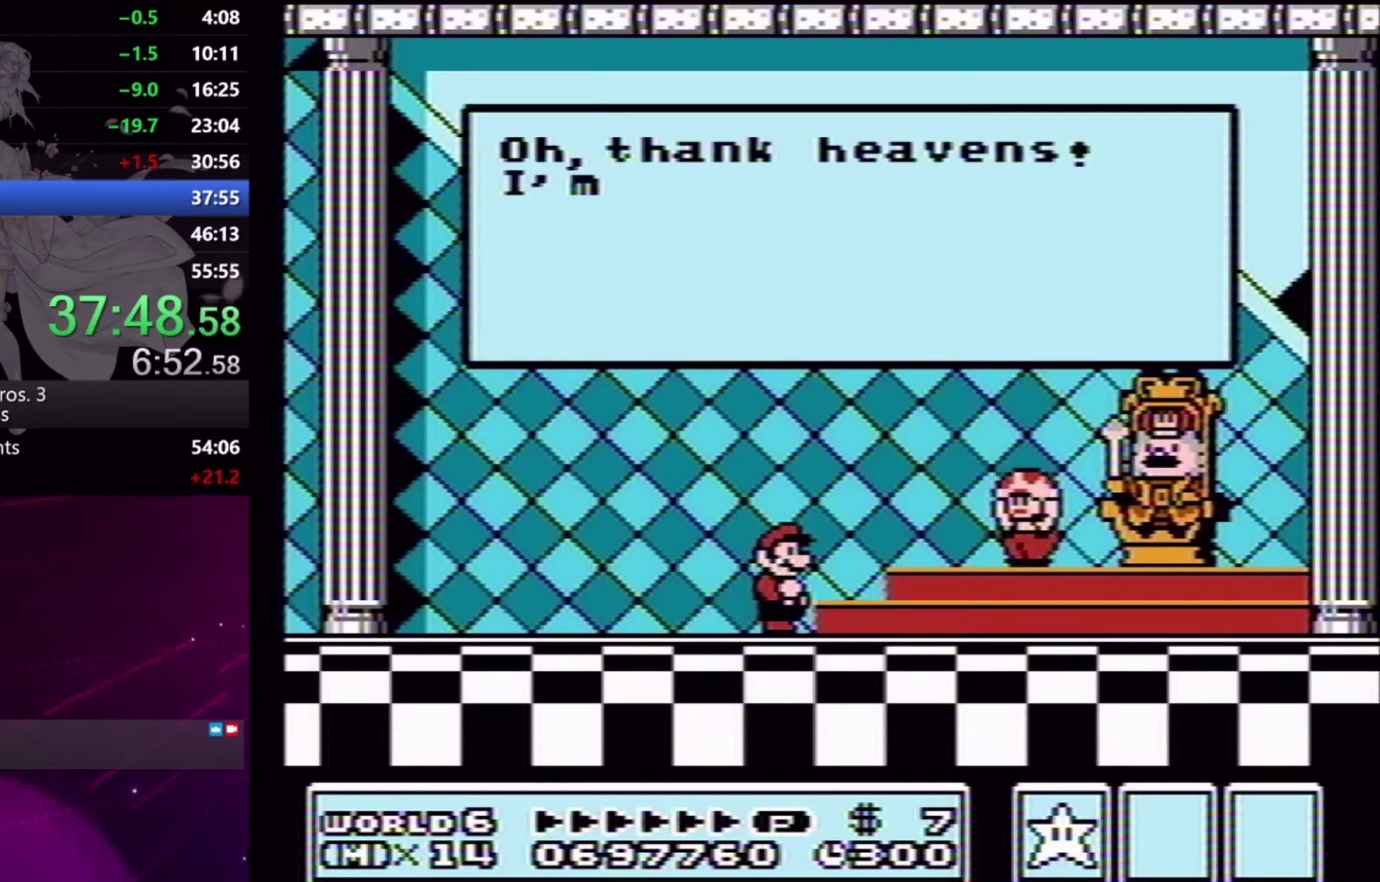
{"buttons": ["DPAD_LEFT"], "events": [[133, "DPAD_RIGHT", "down"], [200, "DPAD_DOWN", "down"], [267, "DPAD_RIGHT", "up"], [467, "DPAD_DOWN", "up"], [467, "DPAD_LEFT", "down"]]}
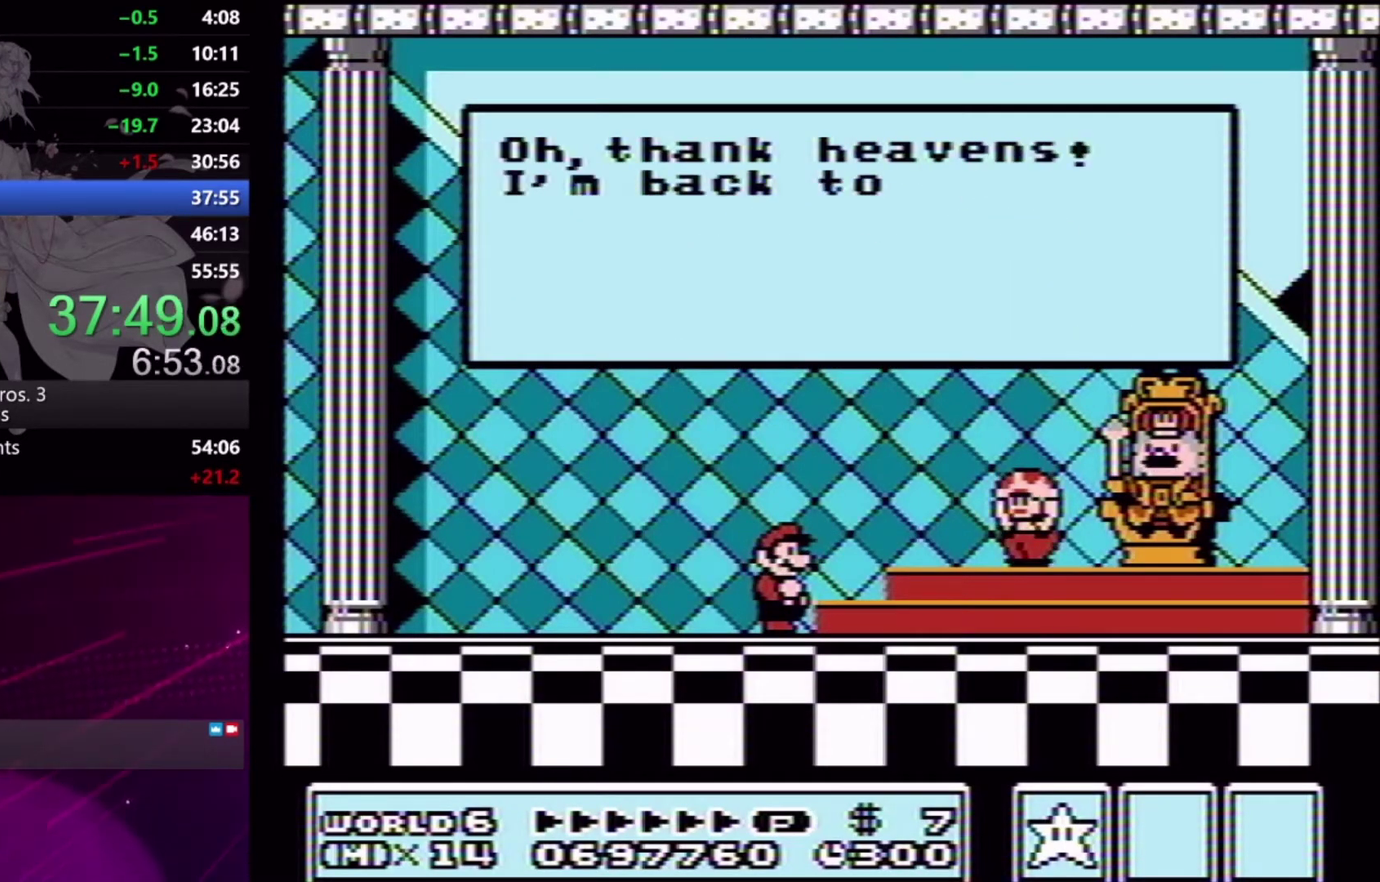
{"buttons": ["DPAD_DOWN"], "events": [[67, "DPAD_LEFT", "up"], [233, "DPAD_RIGHT", "down"], [300, "DPAD_DOWN", "down"], [367, "DPAD_RIGHT", "up"]]}
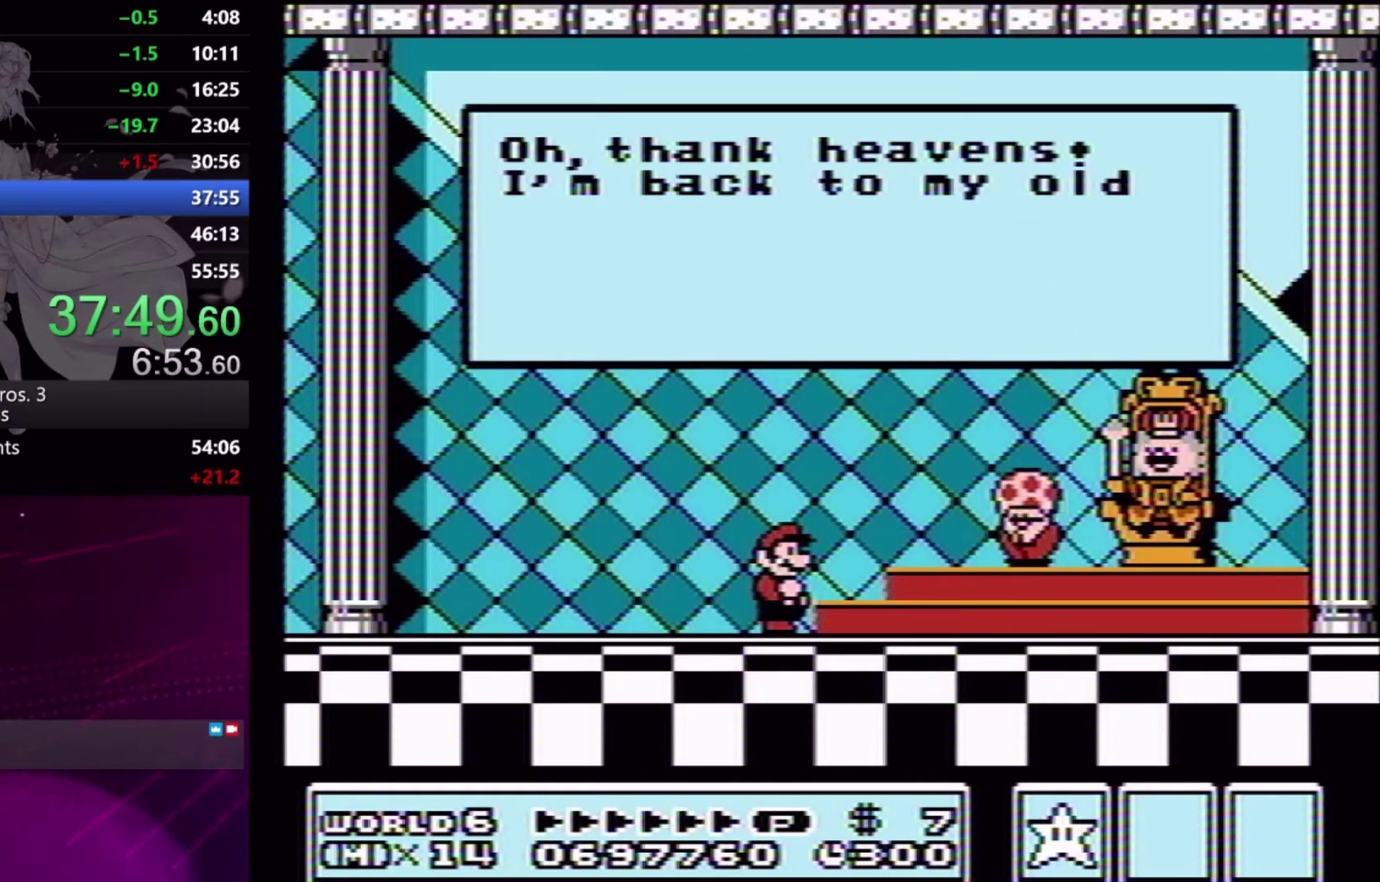
{"buttons": ["A"], "events": [[67, "DPAD_LEFT", "down"], [100, "DPAD_DOWN", "up"], [133, "DPAD_LEFT", "up"], [467, "A", "down"]]}